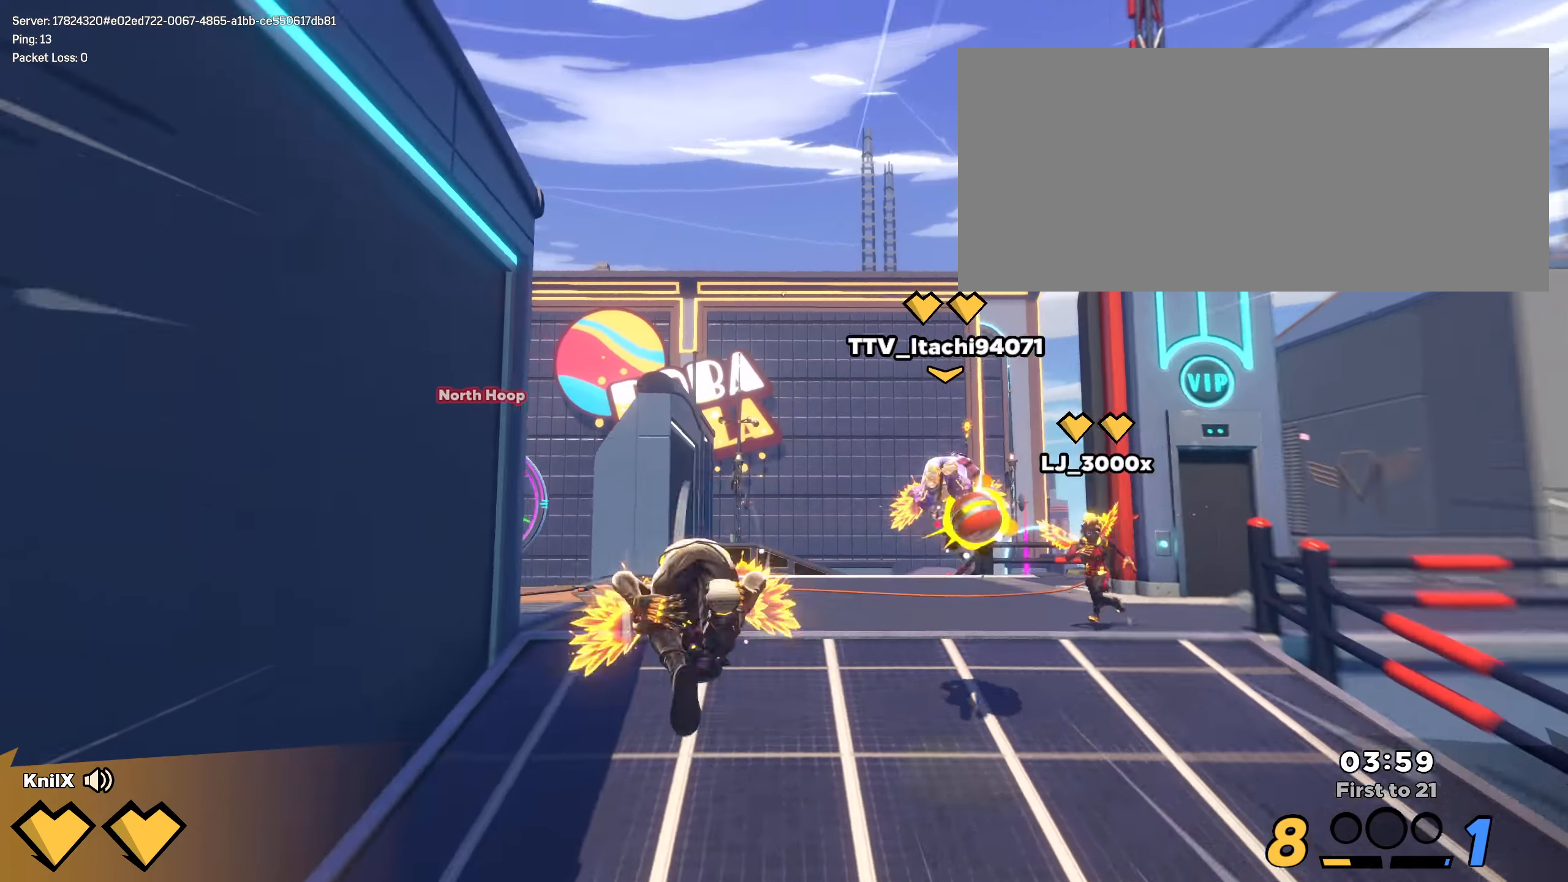
Gameplay with keyboard and mouse; each line is a JSON object with the keys and mouse buttons held at the frame after it. "events" lists presses ("down") and releases ("up") of "a", "alt", "ctrl", "d", "e", "f", "q", "r", "s", "shift", "space", "w", "mouse_left", "mouse_wheel", "mouse_right", "mouse_mb4" and "mouse_mb5" between this image and that frame as [ms after this image, input, new state], when the widget could be followed in between. "mouse_left", "mouse_wheel", "mouse_right", "mouse_mb4", "mouse_mb5" = the "left", "wheel", "right", "mb4", "mb5" buttons of the "mouse" list. No other keys are recorded. "wheel" means that the mouse wheel is clicked or scrolled. Mouse movement is not recorded.
{"keys": ["shift", "w"], "mouse": [], "events": [[267, "shift", "up"], [375, "shift", "down"]]}
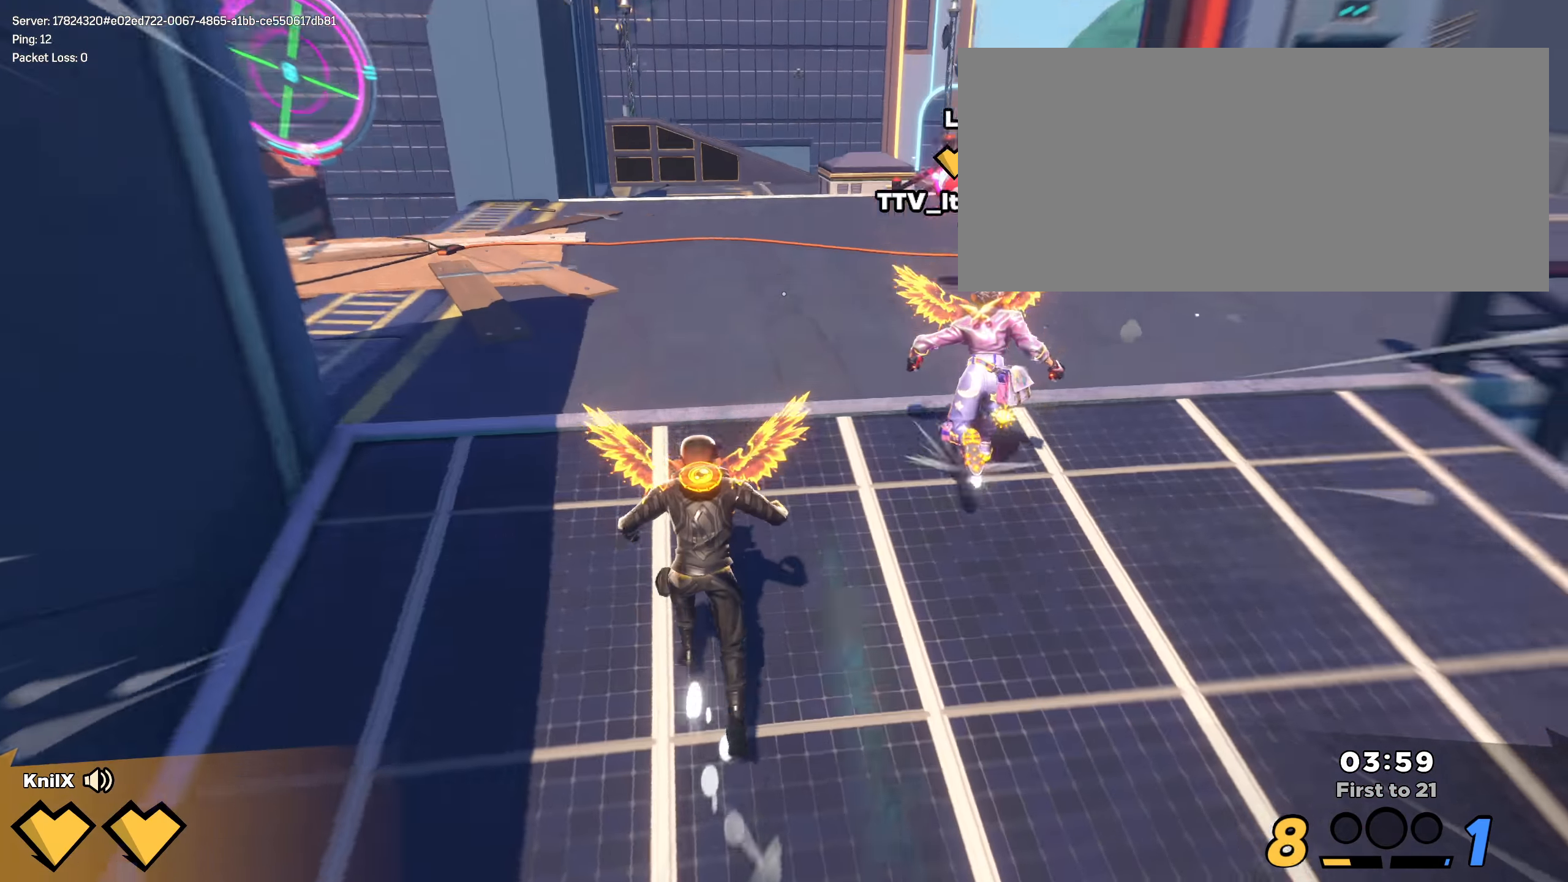
{"keys": ["shift", "space", "w"], "mouse": [], "events": [[475, "space", "down"]]}
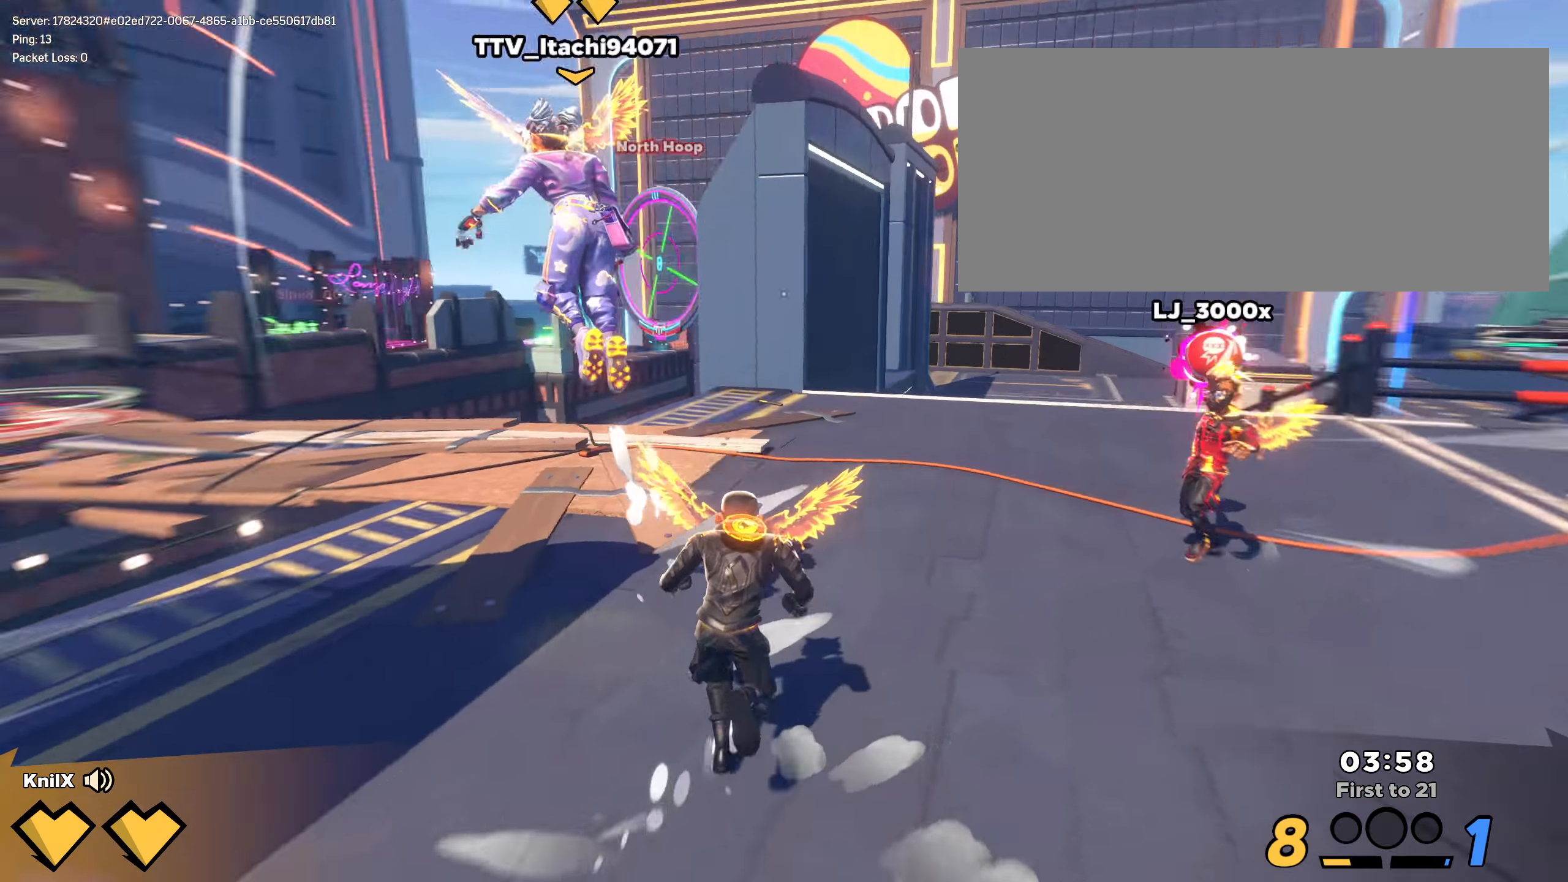
{"keys": ["shift", "w"], "mouse": [], "events": [[33, "space", "up"], [367, "shift", "up"], [383, "q", "down"], [475, "shift", "down"], [484, "q", "up"]]}
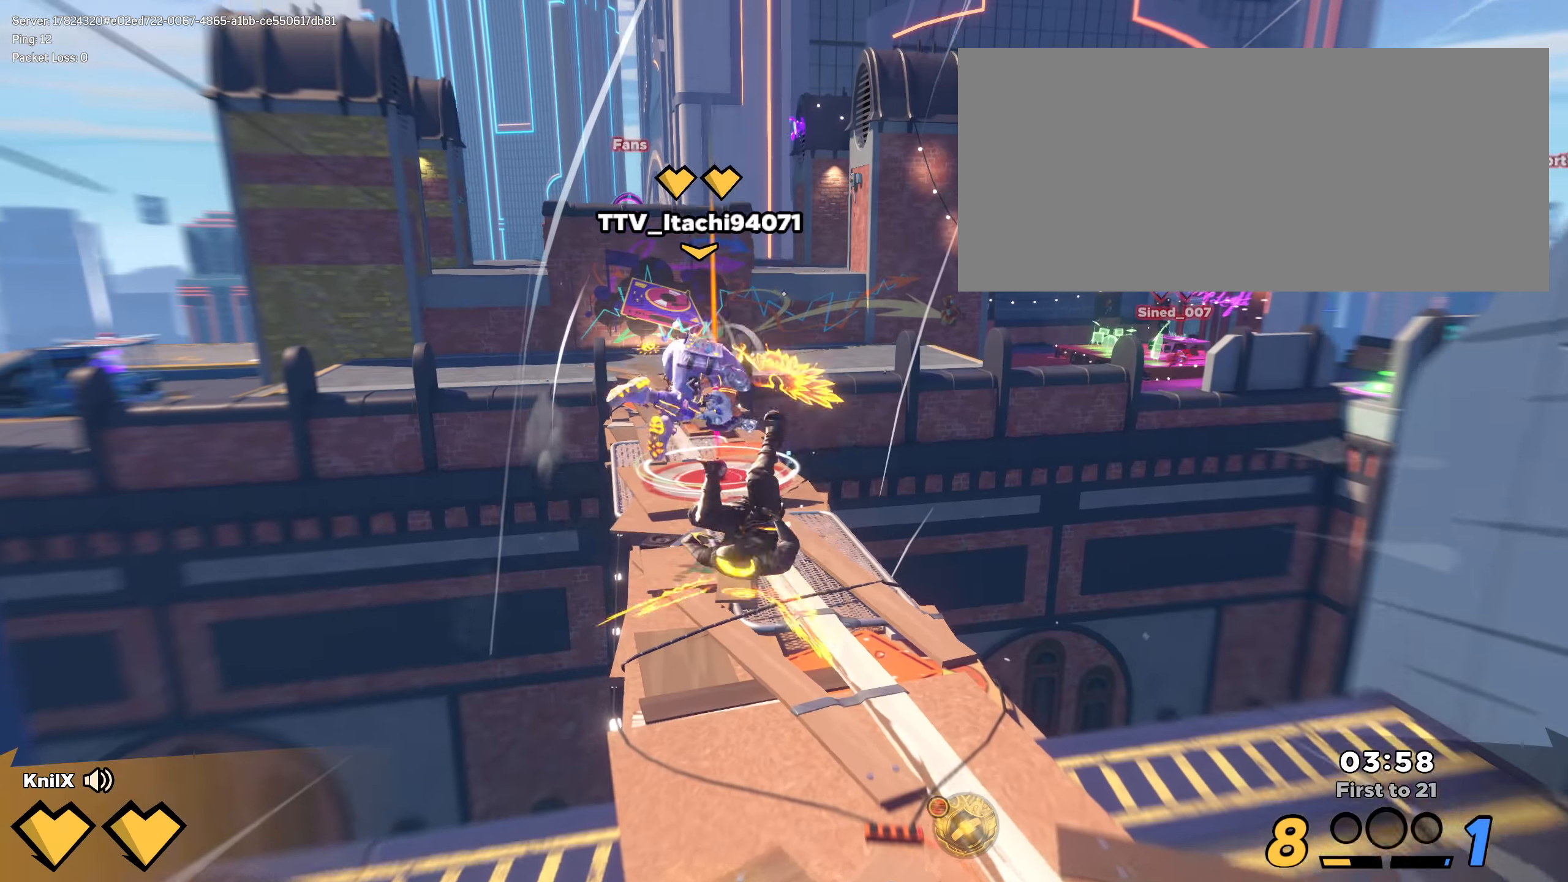
{"keys": ["shift", "w"], "mouse": [], "events": []}
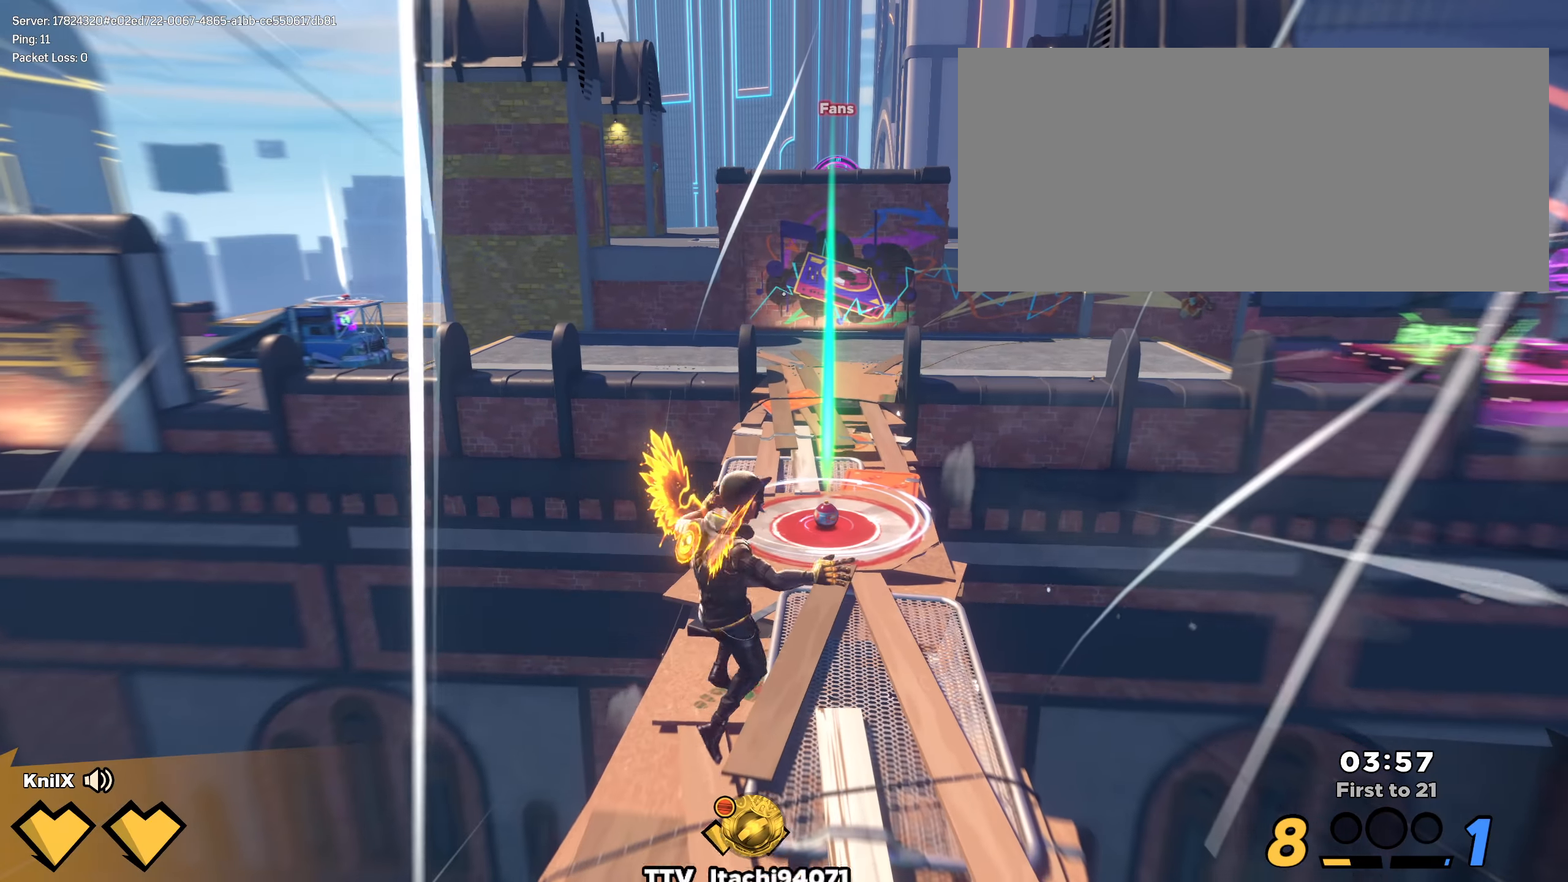
{"keys": ["shift", "w"], "mouse": [], "events": []}
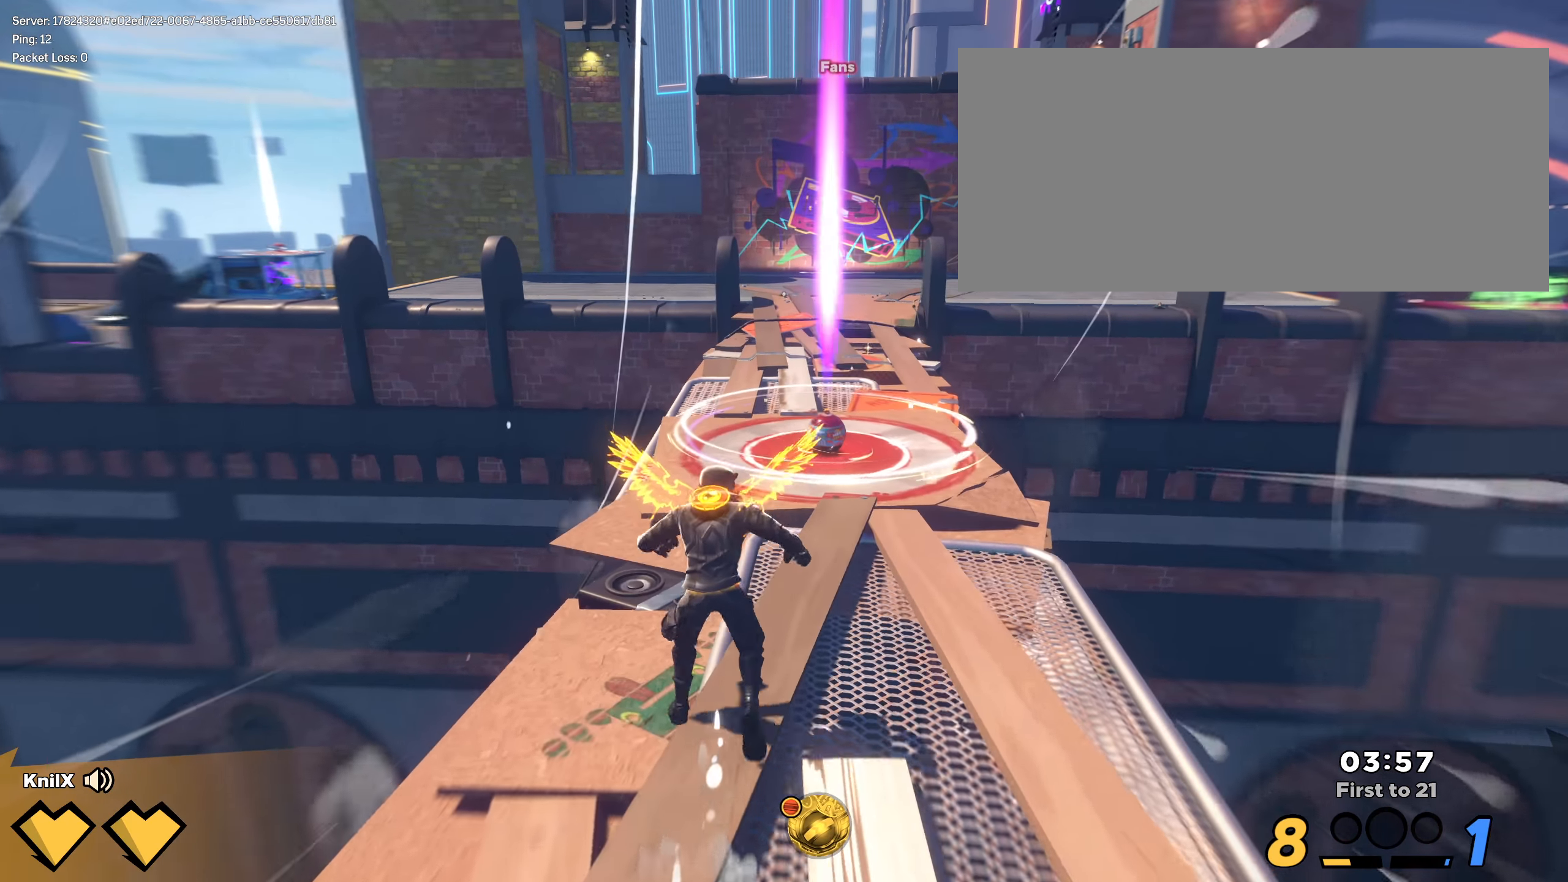
{"keys": ["shift", "w"], "mouse": [], "events": []}
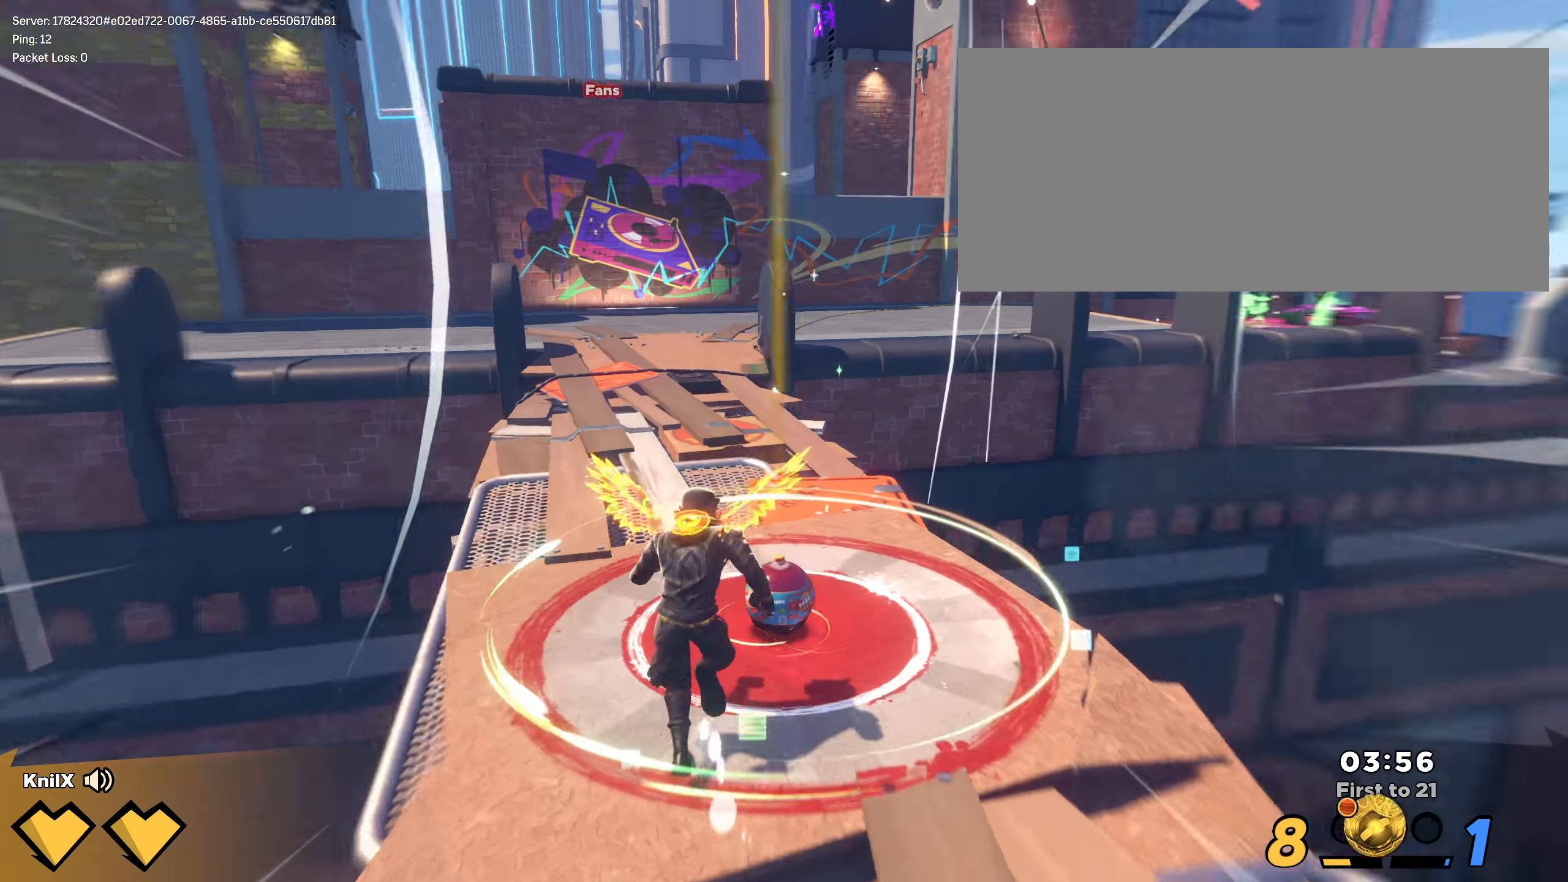
{"keys": ["d", "shift", "w"], "mouse": [], "events": [[184, "w", "up"], [234, "d", "down"], [234, "w", "down"]]}
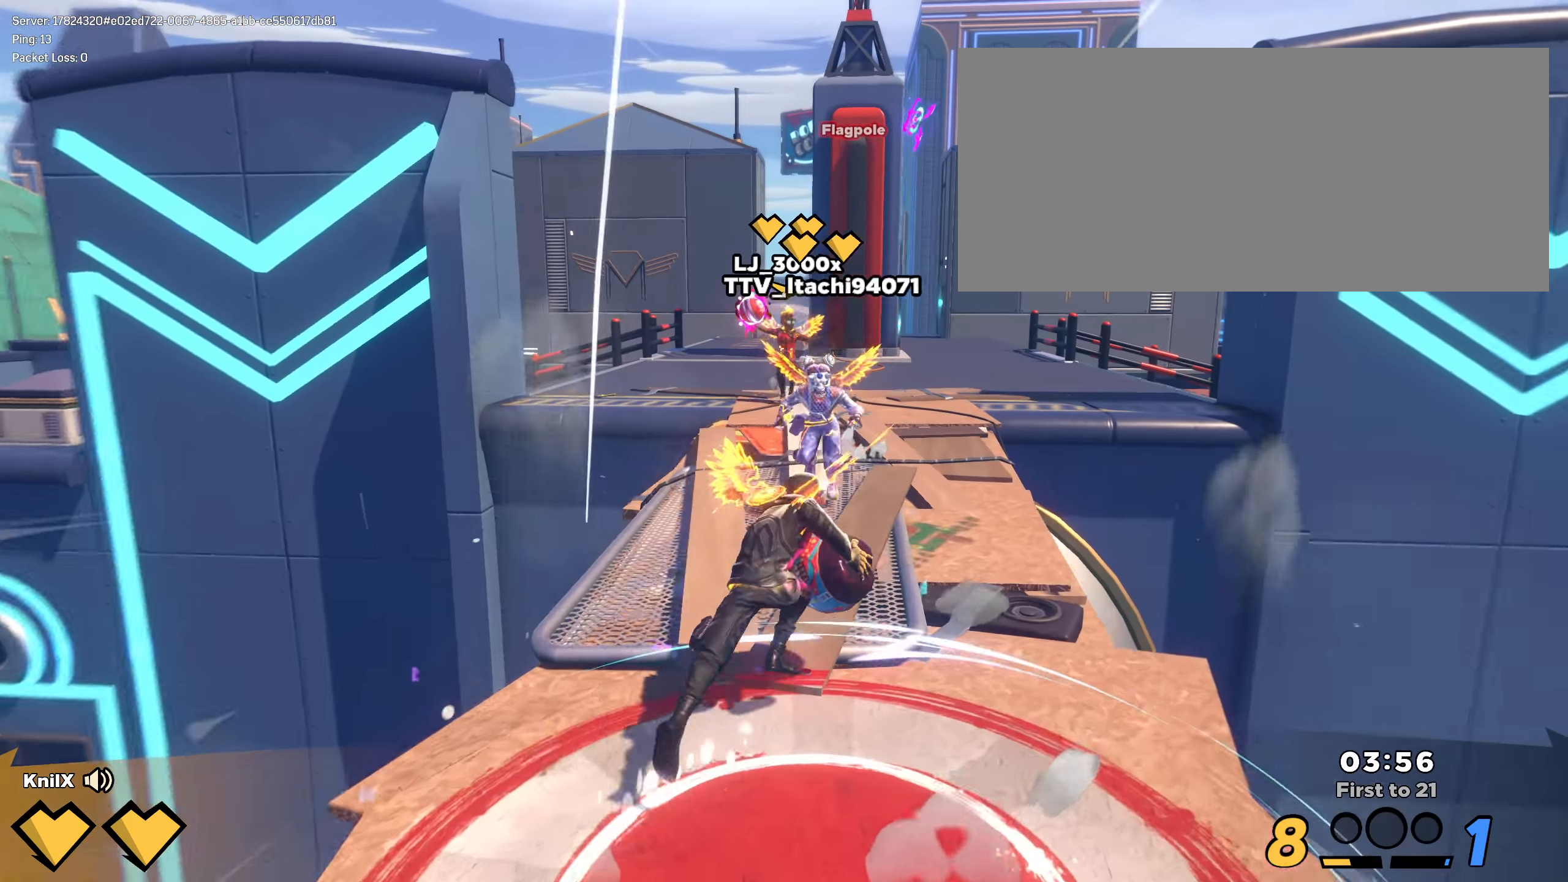
{"keys": [], "mouse": [], "events": [[34, "d", "up"], [59, "space", "down"], [209, "space", "up"], [334, "q", "down"], [434, "shift", "up"], [450, "w", "up"], [459, "q", "up"]]}
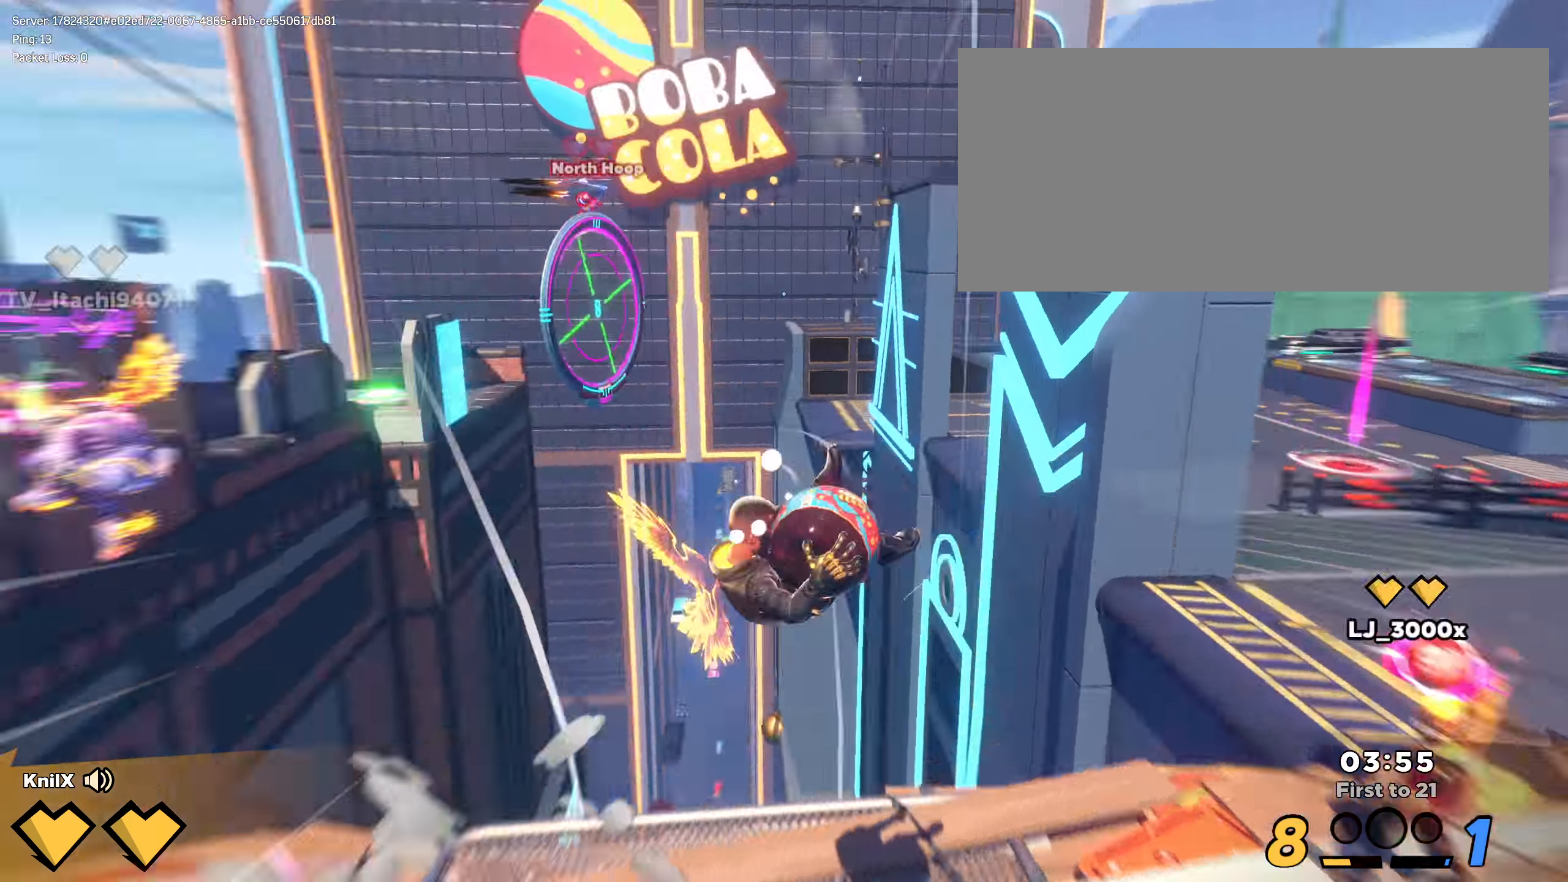
{"keys": ["shift", "w"], "mouse": [], "events": [[109, "mouse_left", "down"], [117, "shift", "down"], [142, "w", "down"], [284, "mouse_left", "up"]]}
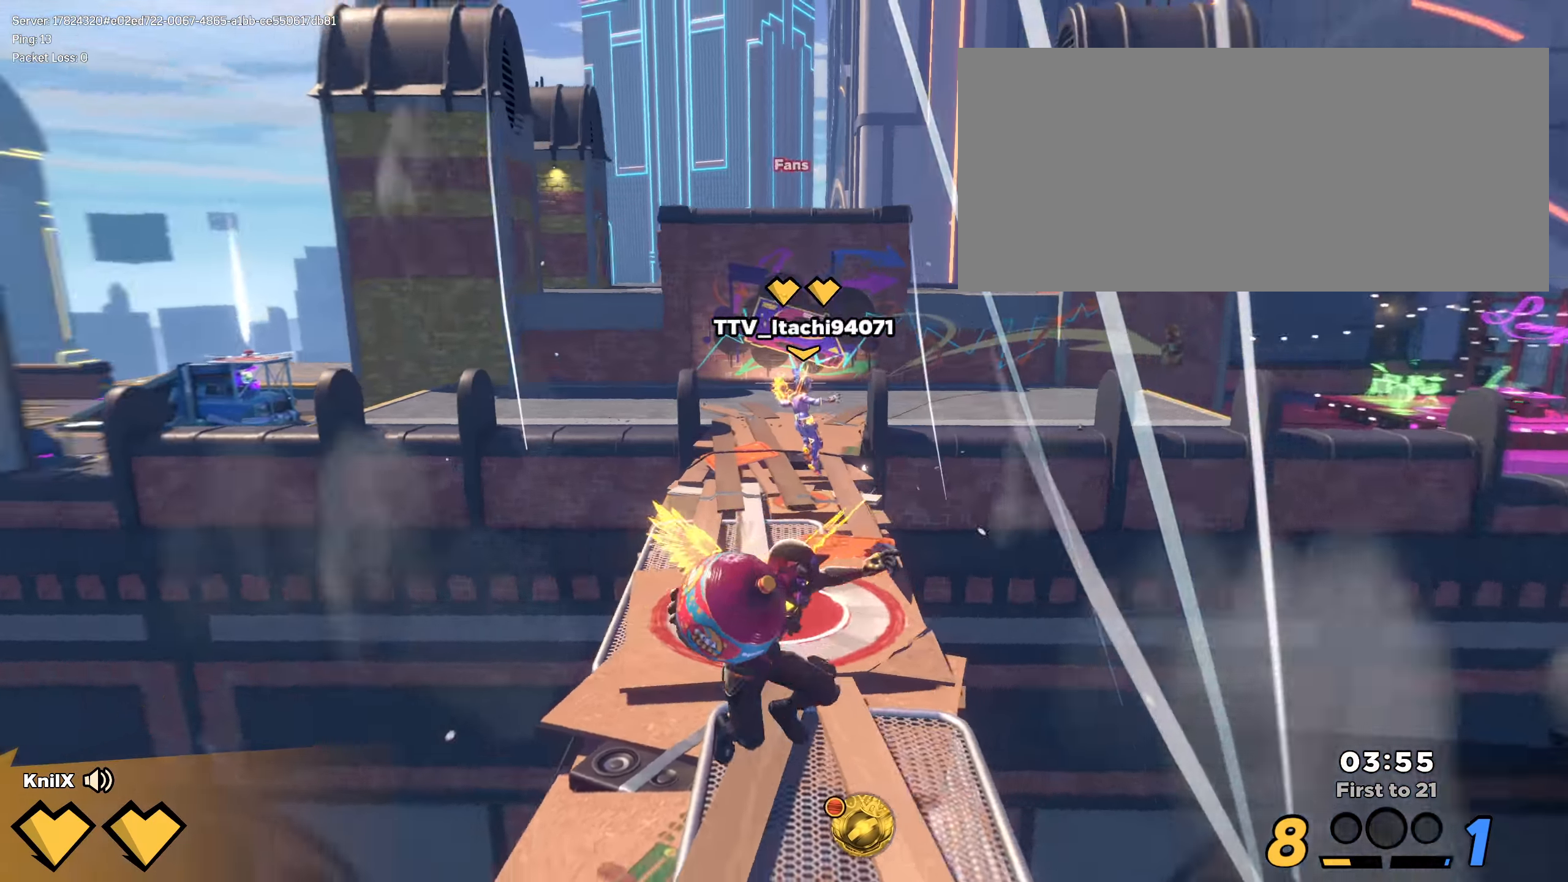
{"keys": ["shift", "space", "w"], "mouse": [], "events": [[459, "space", "down"]]}
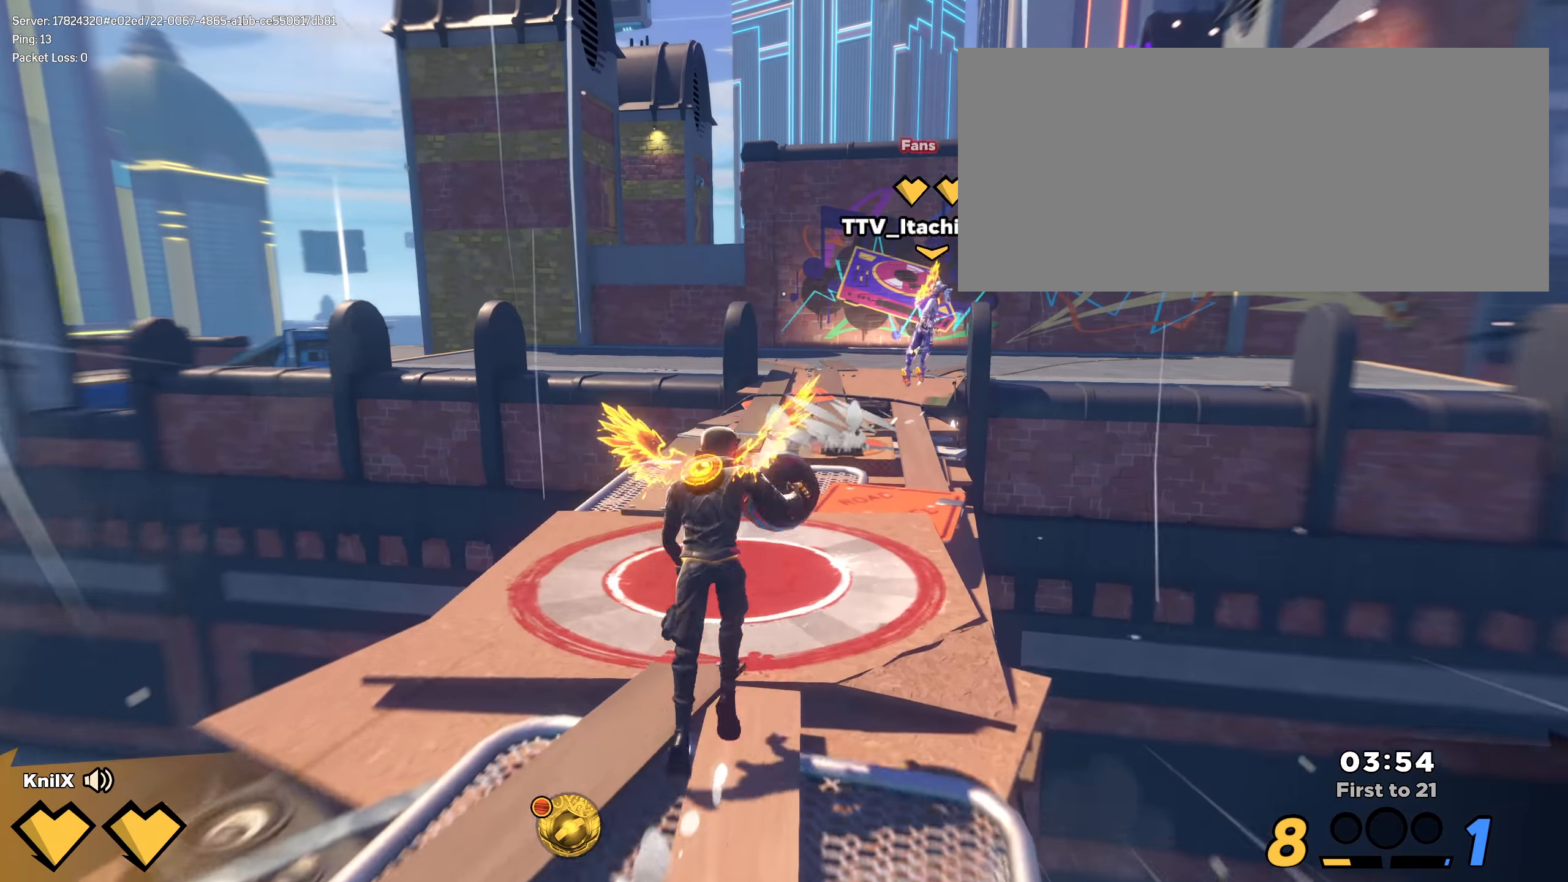
{"keys": ["shift", "w"], "mouse": [], "events": [[100, "space", "up"]]}
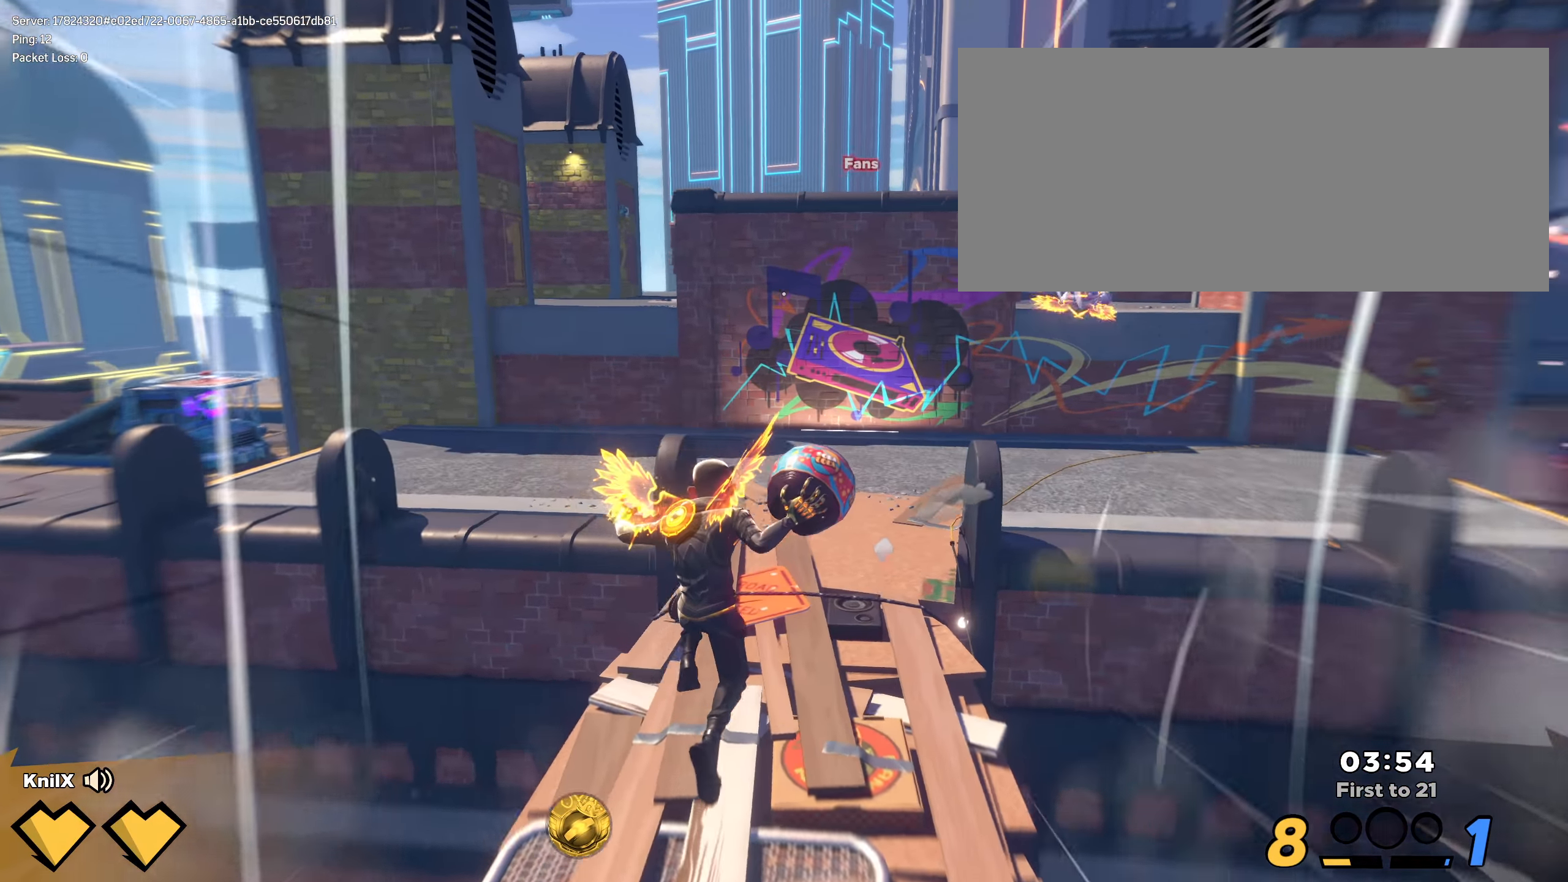
{"keys": ["a", "shift", "space", "w"], "mouse": [], "events": [[409, "space", "down"], [450, "a", "down"]]}
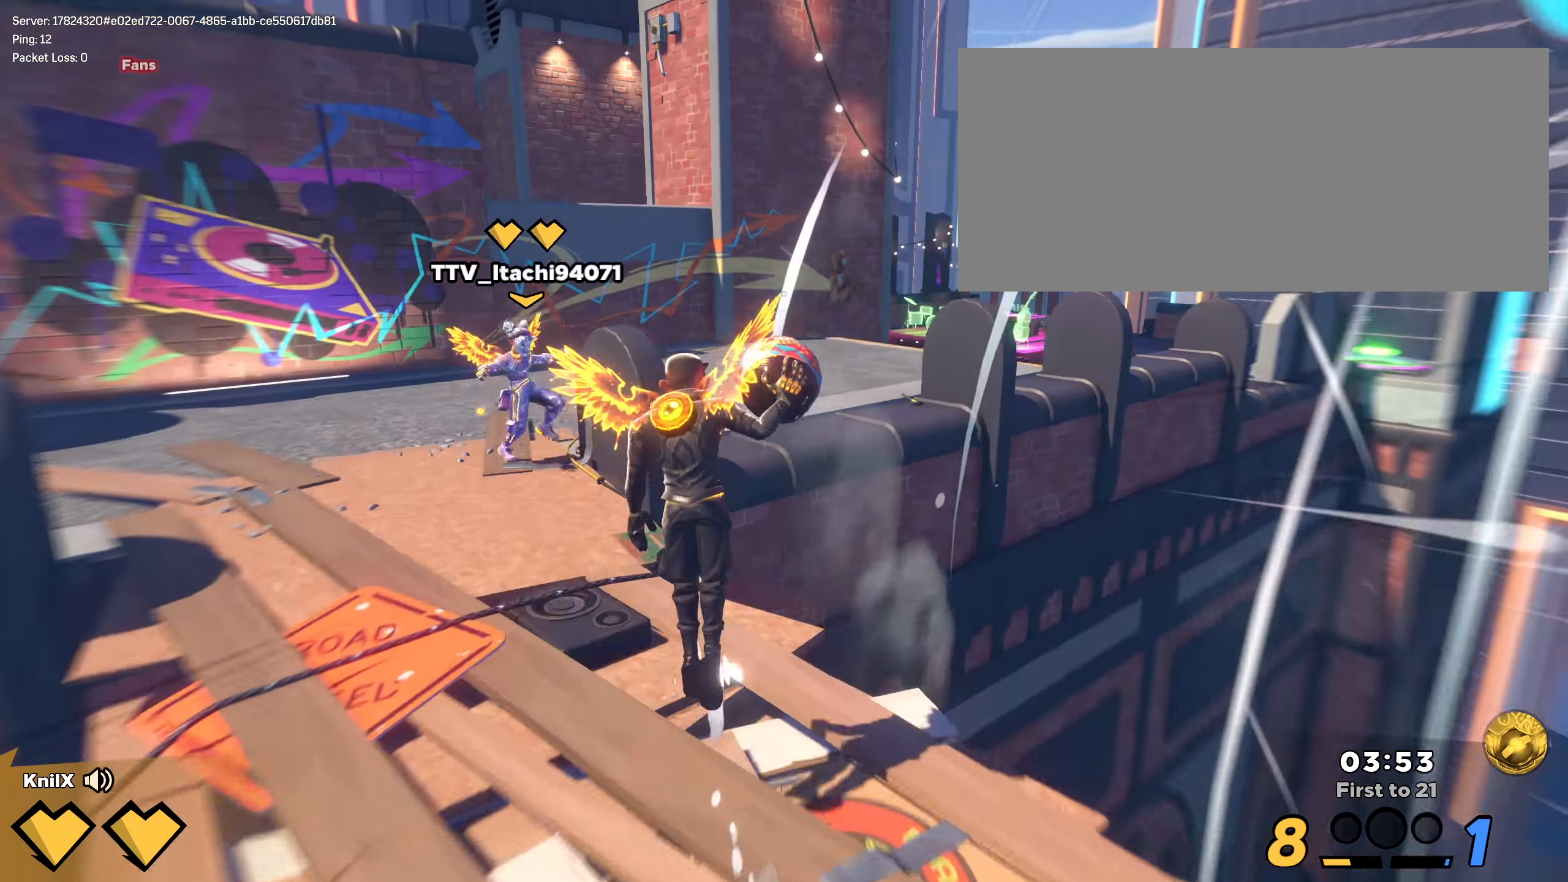
{"keys": ["a", "w"], "mouse": ["wheel"], "events": [[42, "space", "up"], [92, "q", "down"], [300, "q", "up"], [392, "shift", "up"], [442, "mouse_wheel", "down"]]}
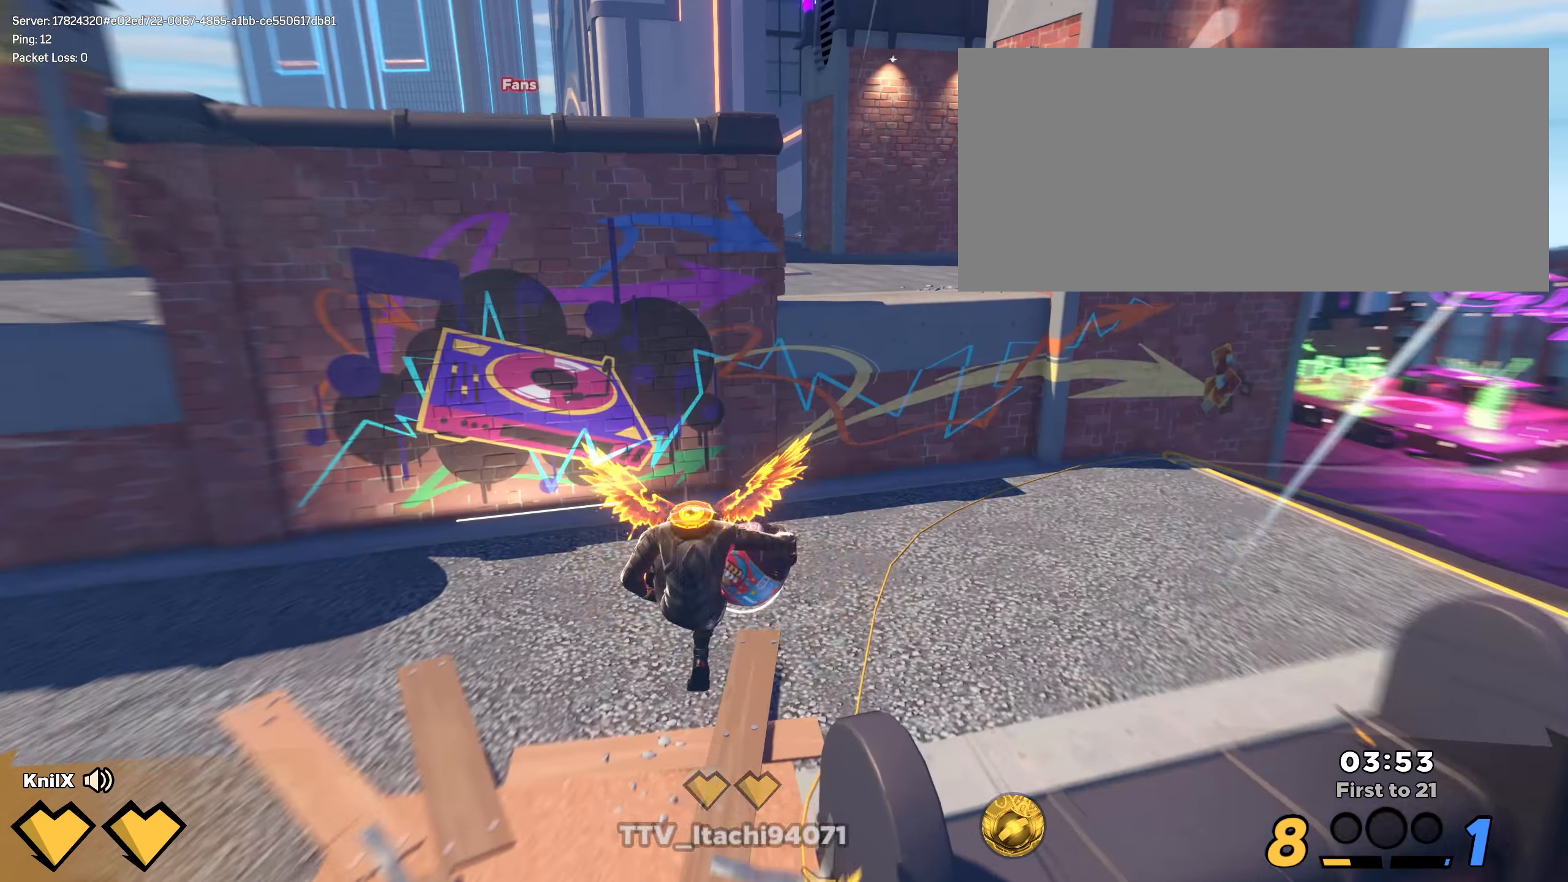
{"keys": ["s"], "mouse": [], "events": [[41, "mouse_wheel", "up"], [58, "w", "up"], [208, "s", "down"], [283, "a", "up"], [308, "q", "down"], [450, "q", "up"]]}
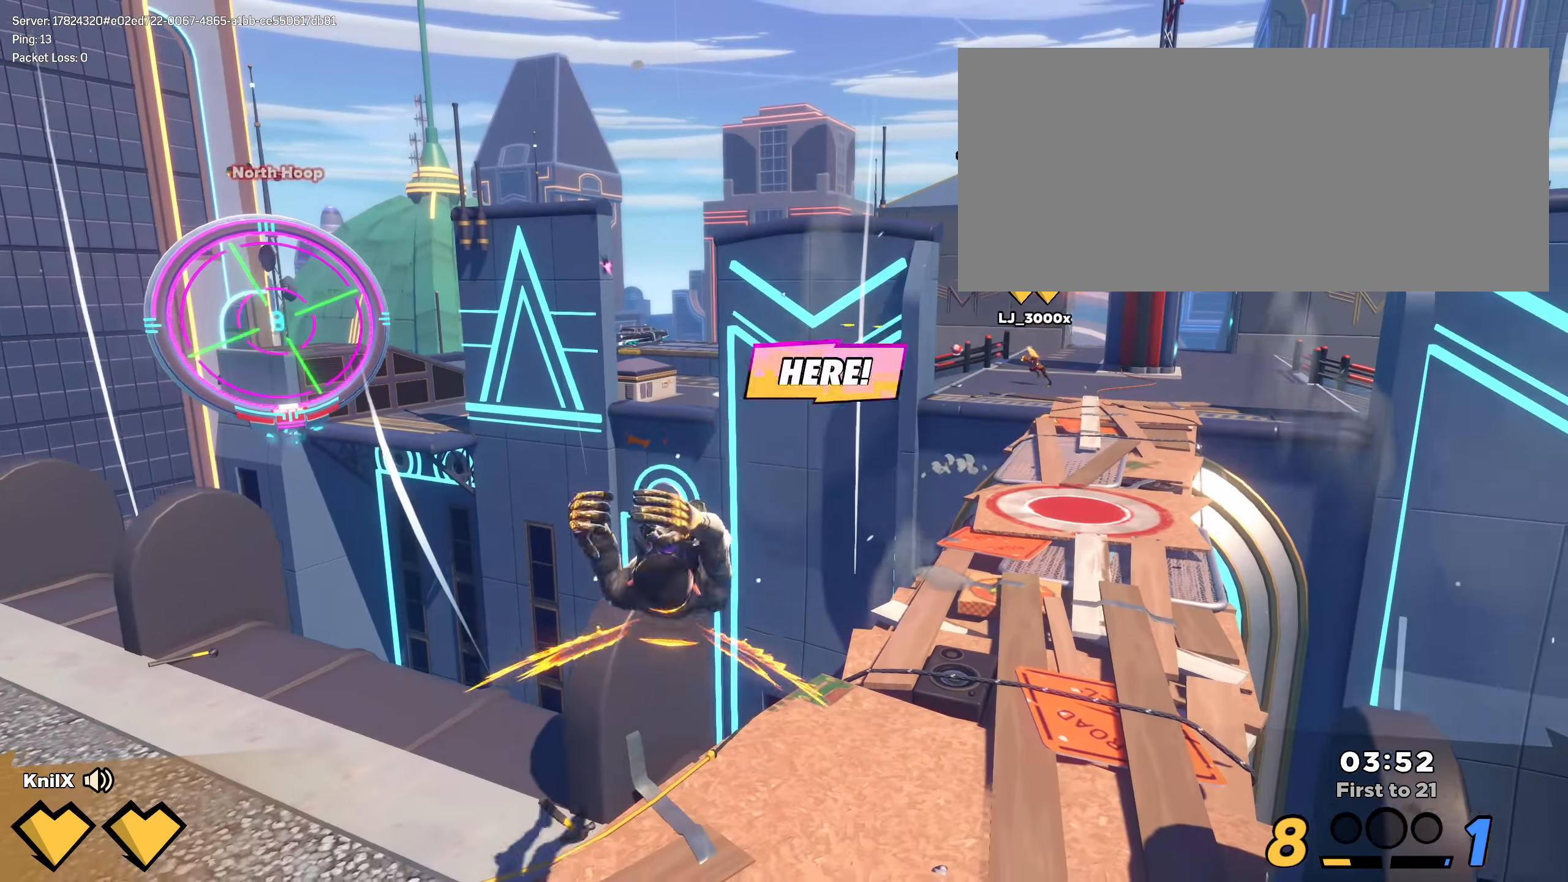
{"keys": ["shift", "w"], "mouse": [], "events": [[50, "d", "down"], [166, "s", "up"], [266, "d", "up"], [358, "shift", "down"], [391, "w", "down"], [400, "a", "down"], [458, "a", "up"]]}
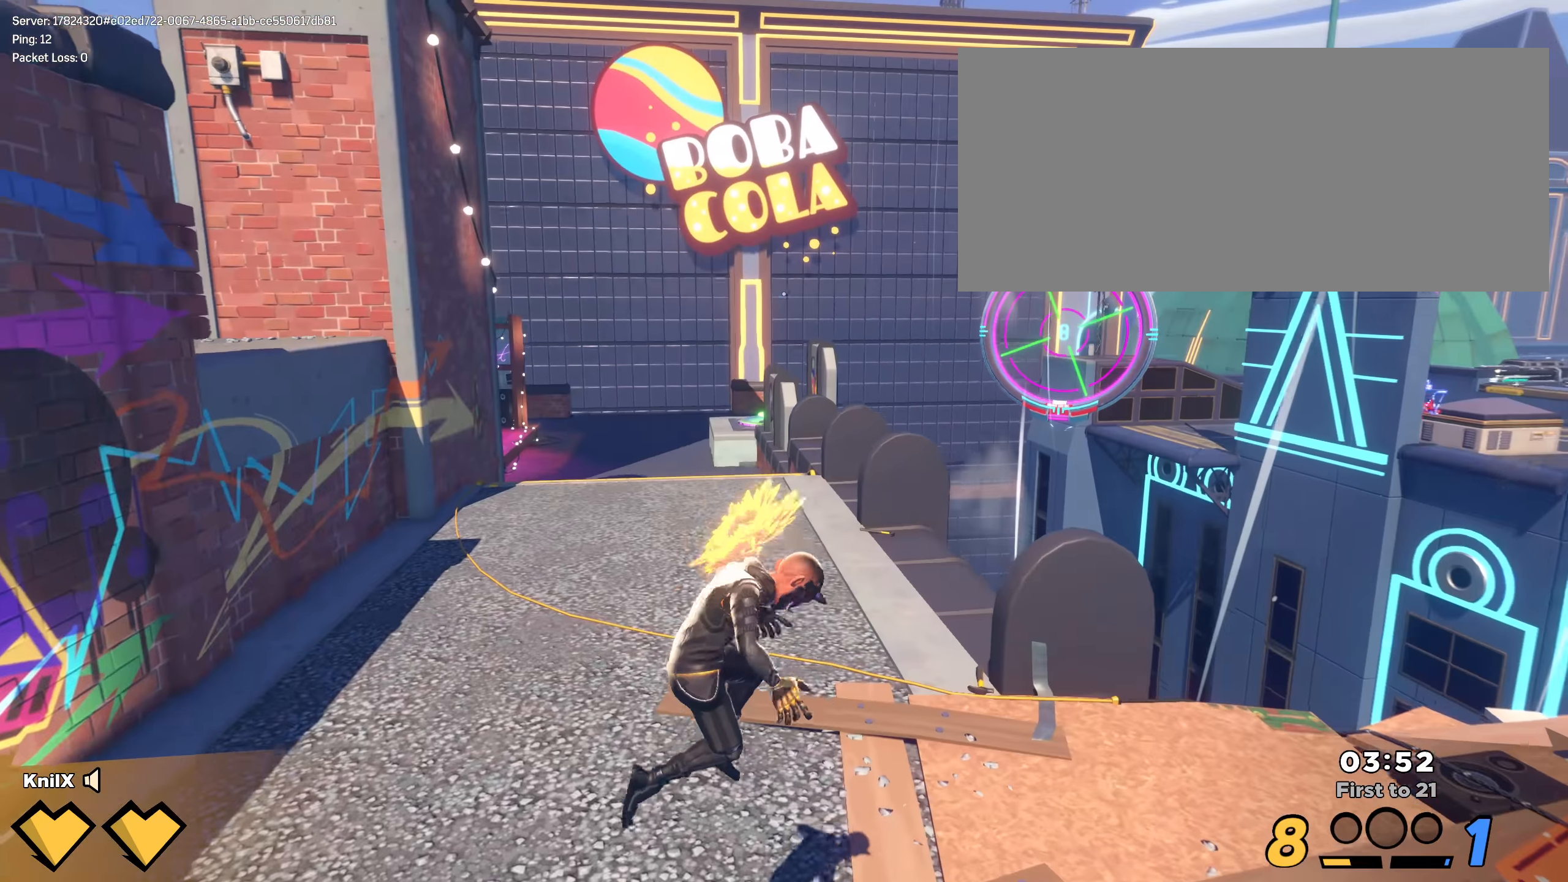
{"keys": ["a", "shift", "w"], "mouse": [], "events": [[166, "space", "down"], [300, "q", "down"], [325, "space", "up"], [450, "q", "up"], [483, "a", "down"]]}
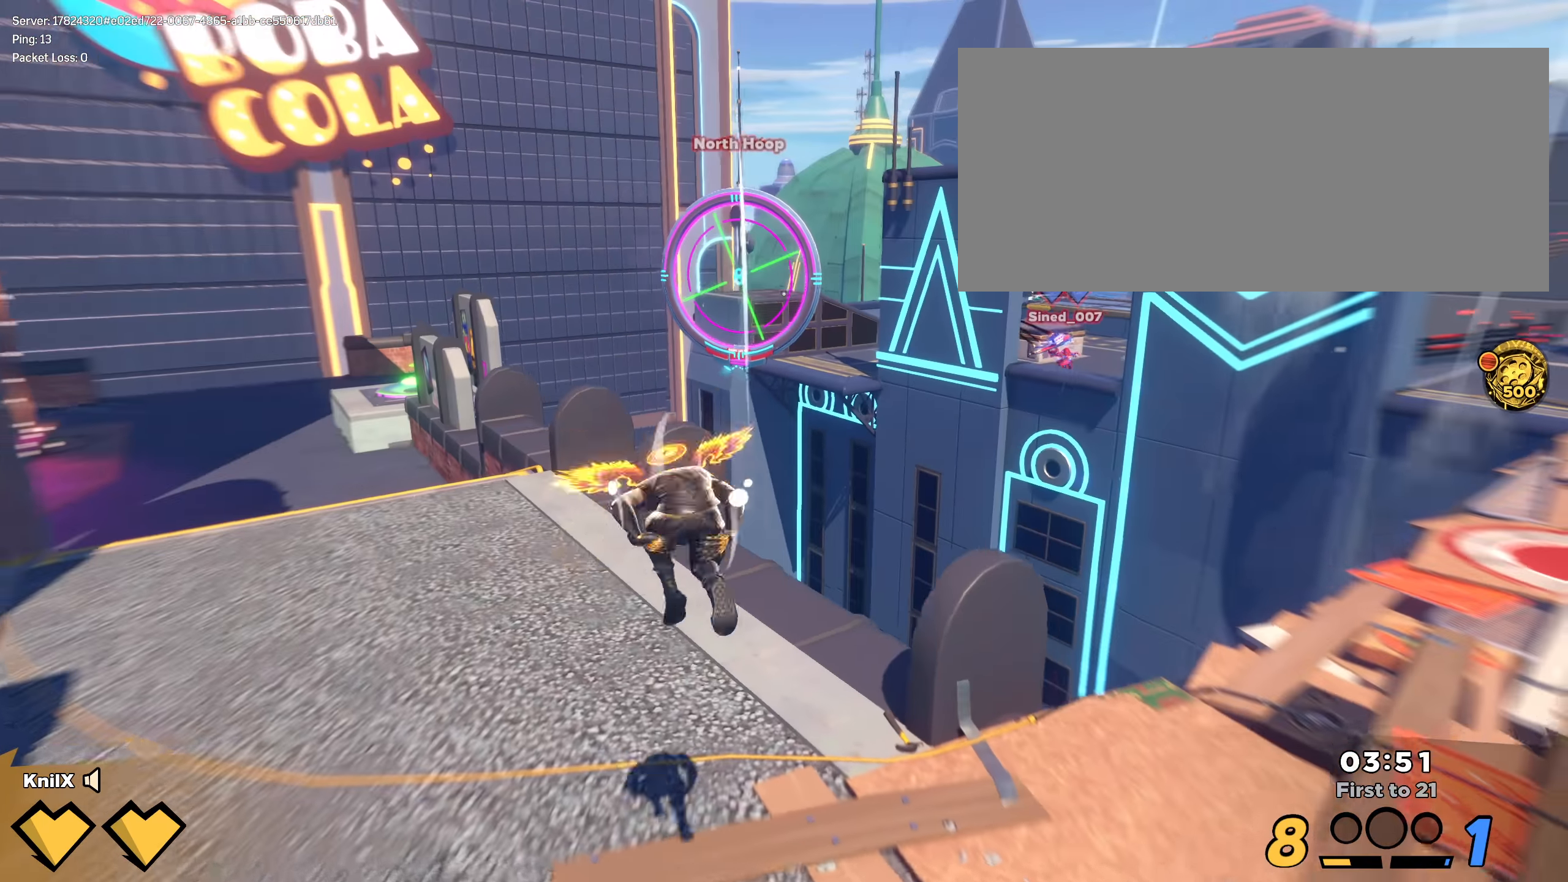
{"keys": ["shift", "w"], "mouse": [], "events": [[91, "shift", "up"], [208, "shift", "down"], [425, "a", "up"]]}
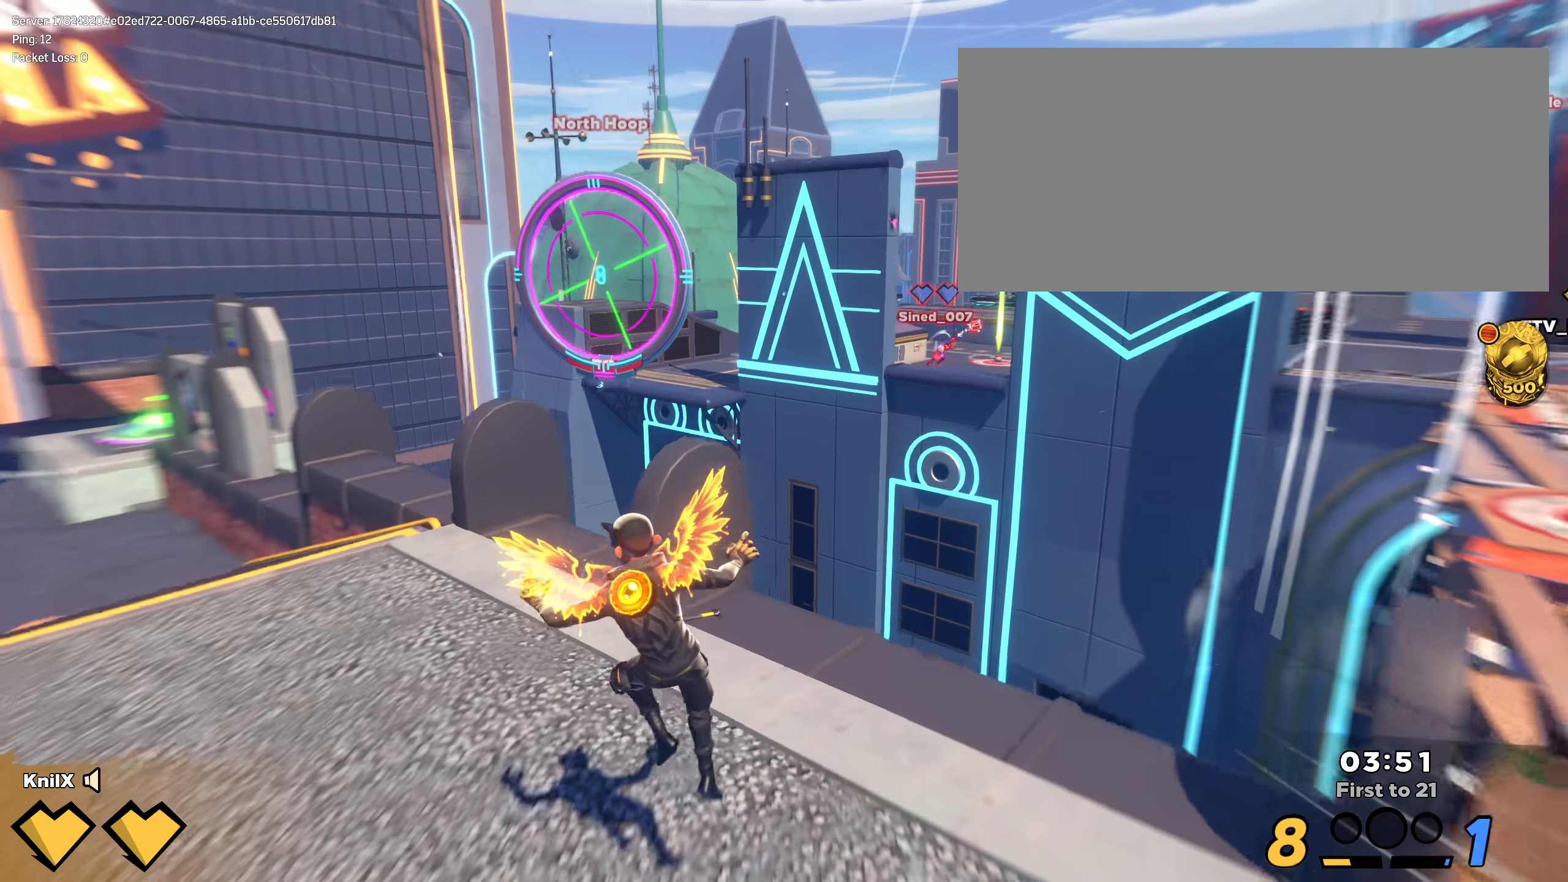
{"keys": ["shift", "space", "w"], "mouse": [], "events": [[375, "space", "down"]]}
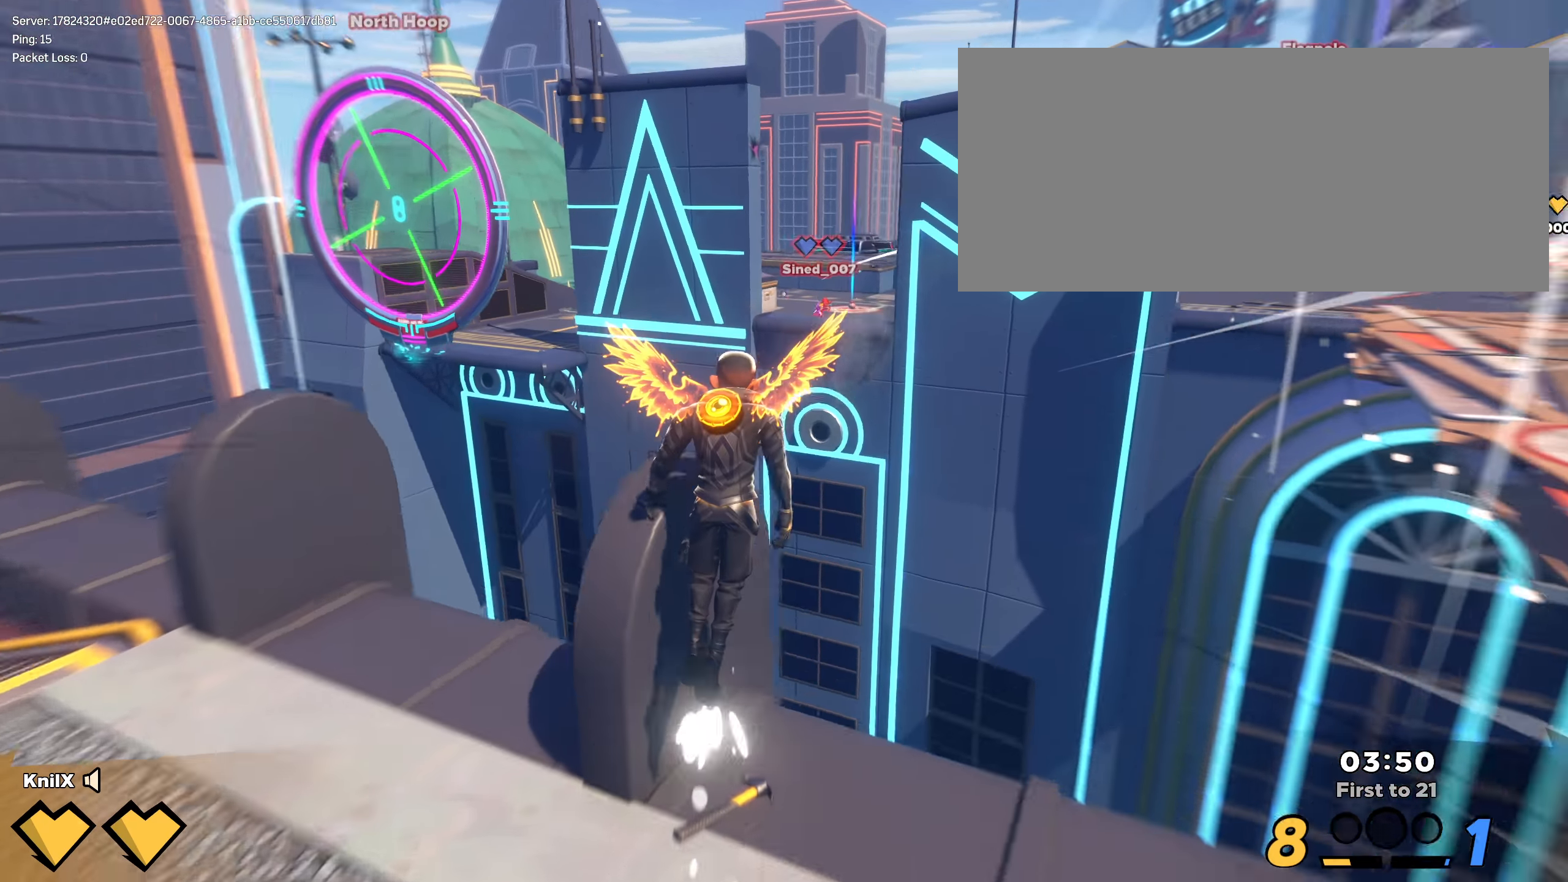
{"keys": ["shift", "w"], "mouse": [], "events": [[16, "space", "up"], [100, "space", "down"], [233, "space", "up"]]}
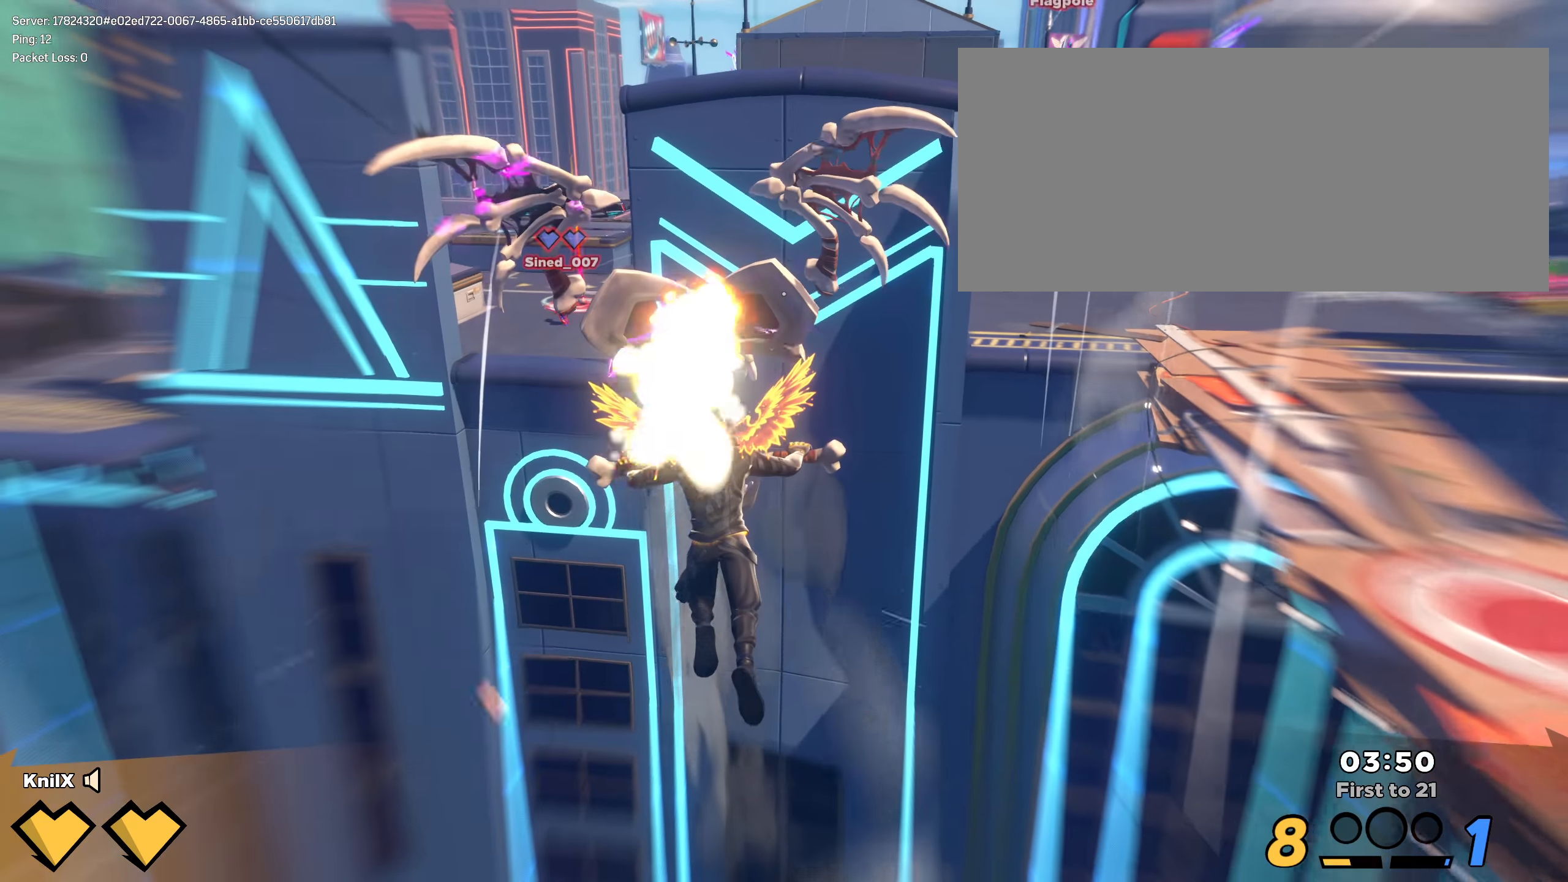
{"keys": ["shift", "w"], "mouse": [], "events": []}
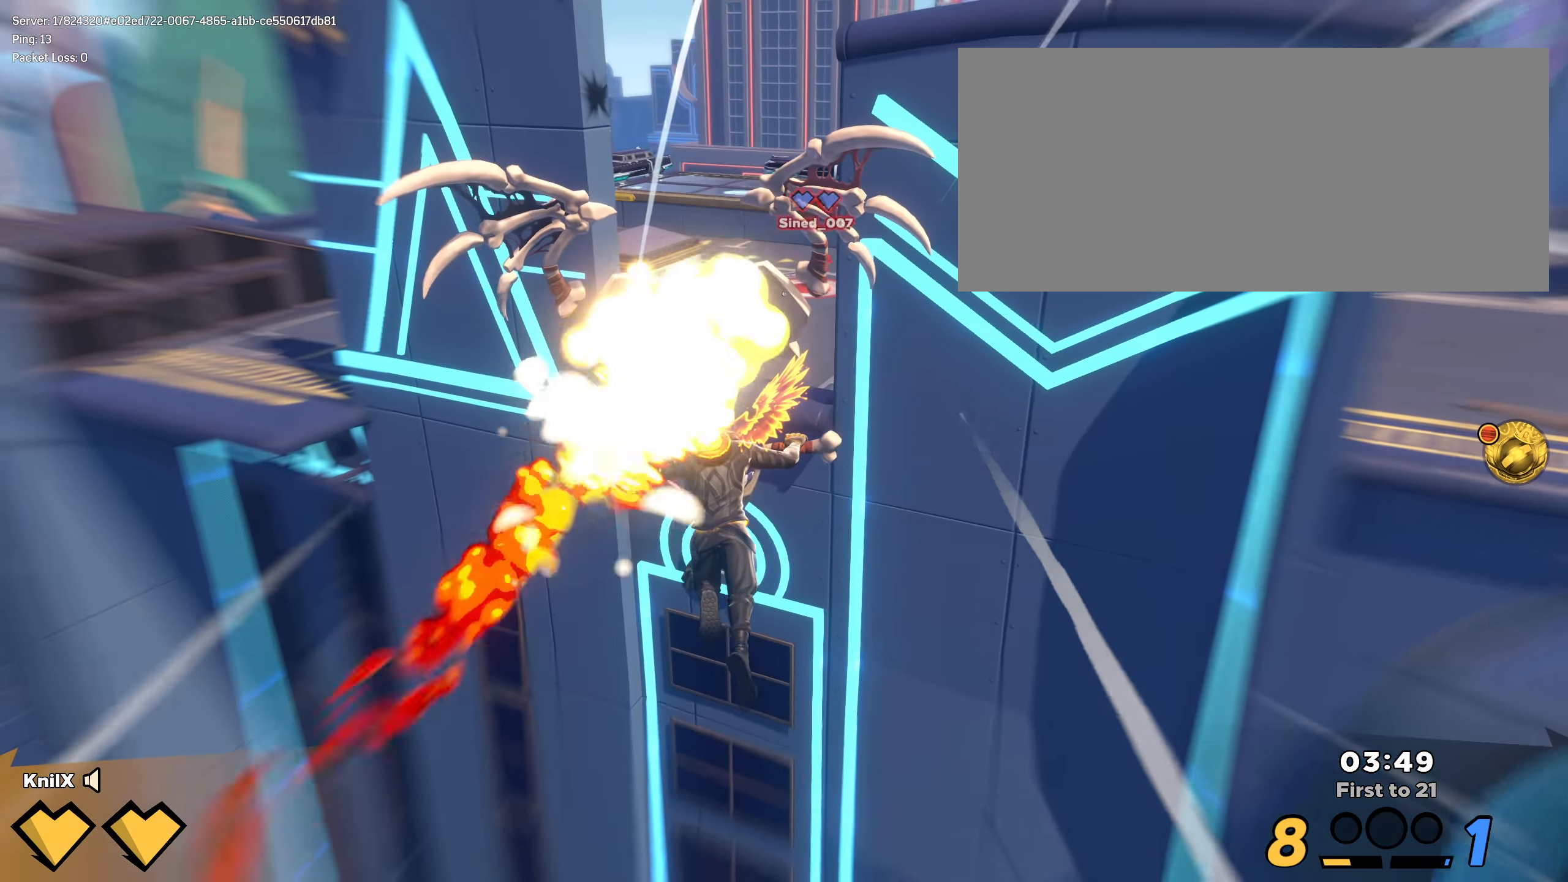
{"keys": ["shift", "w"], "mouse": [], "events": []}
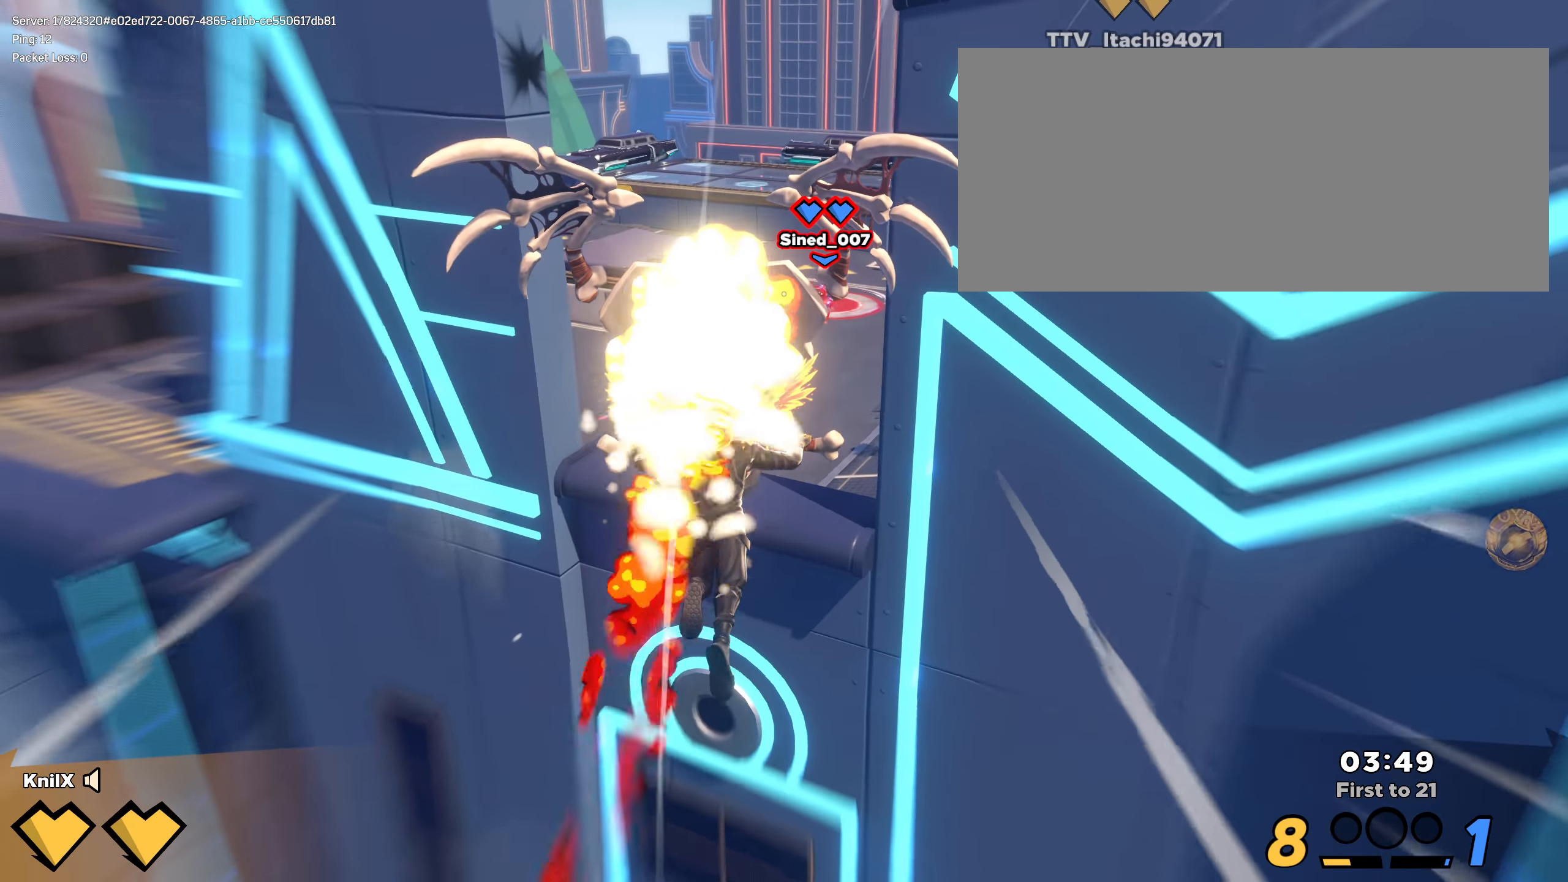
{"keys": ["shift", "w"], "mouse": [], "events": [[108, "a", "down"], [200, "a", "up"], [216, "ctrl", "down"], [300, "ctrl", "up"]]}
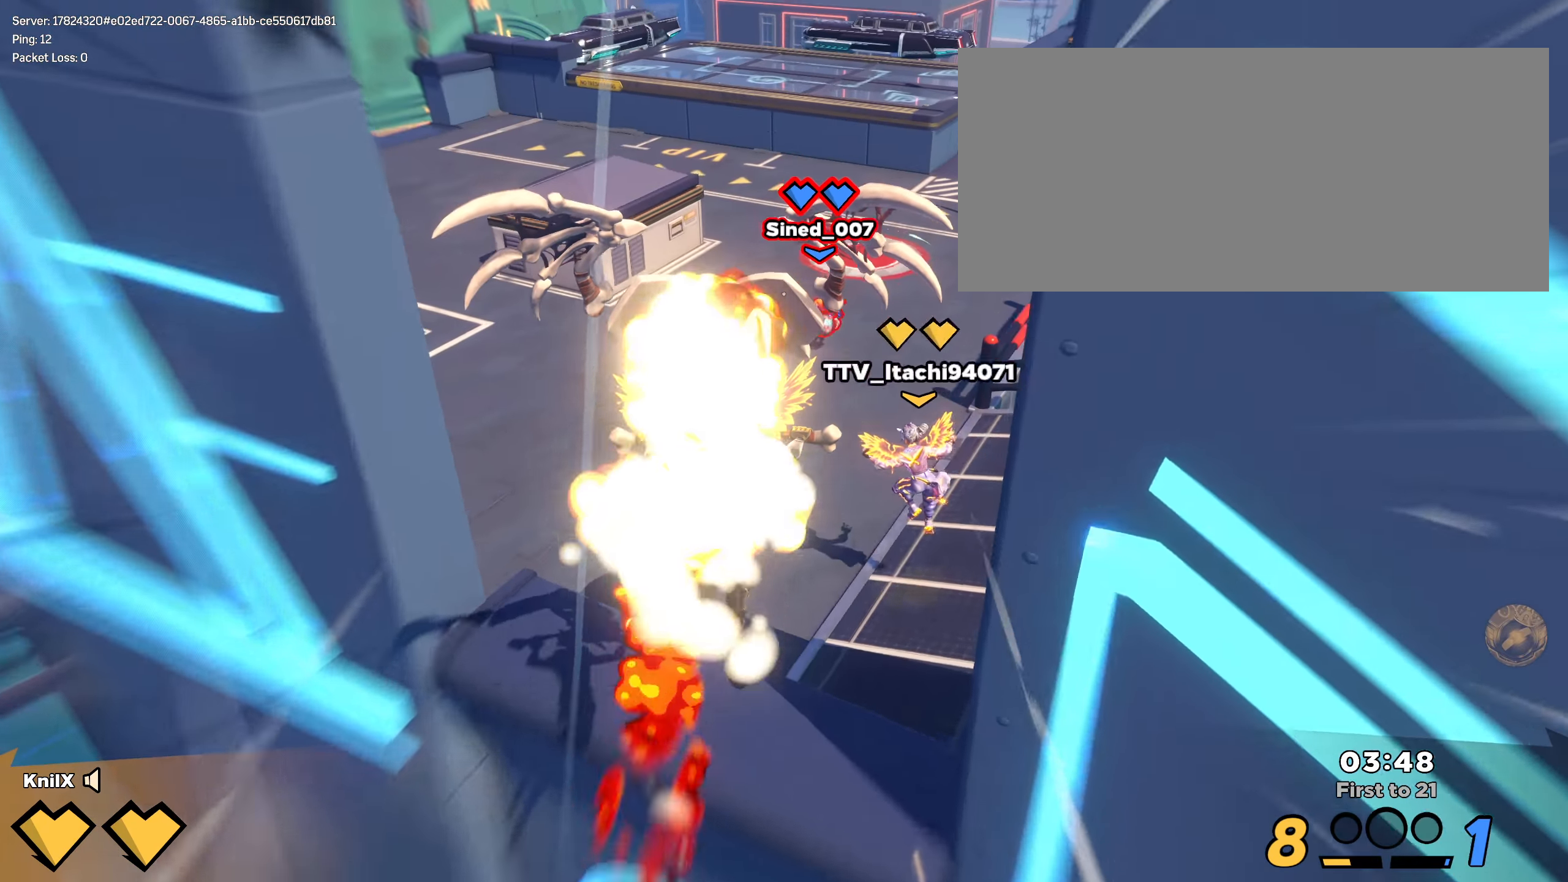
{"keys": ["d", "shift", "w"], "mouse": [], "events": [[58, "q", "down"], [200, "q", "up"], [308, "shift", "up"], [433, "shift", "down"], [491, "d", "down"]]}
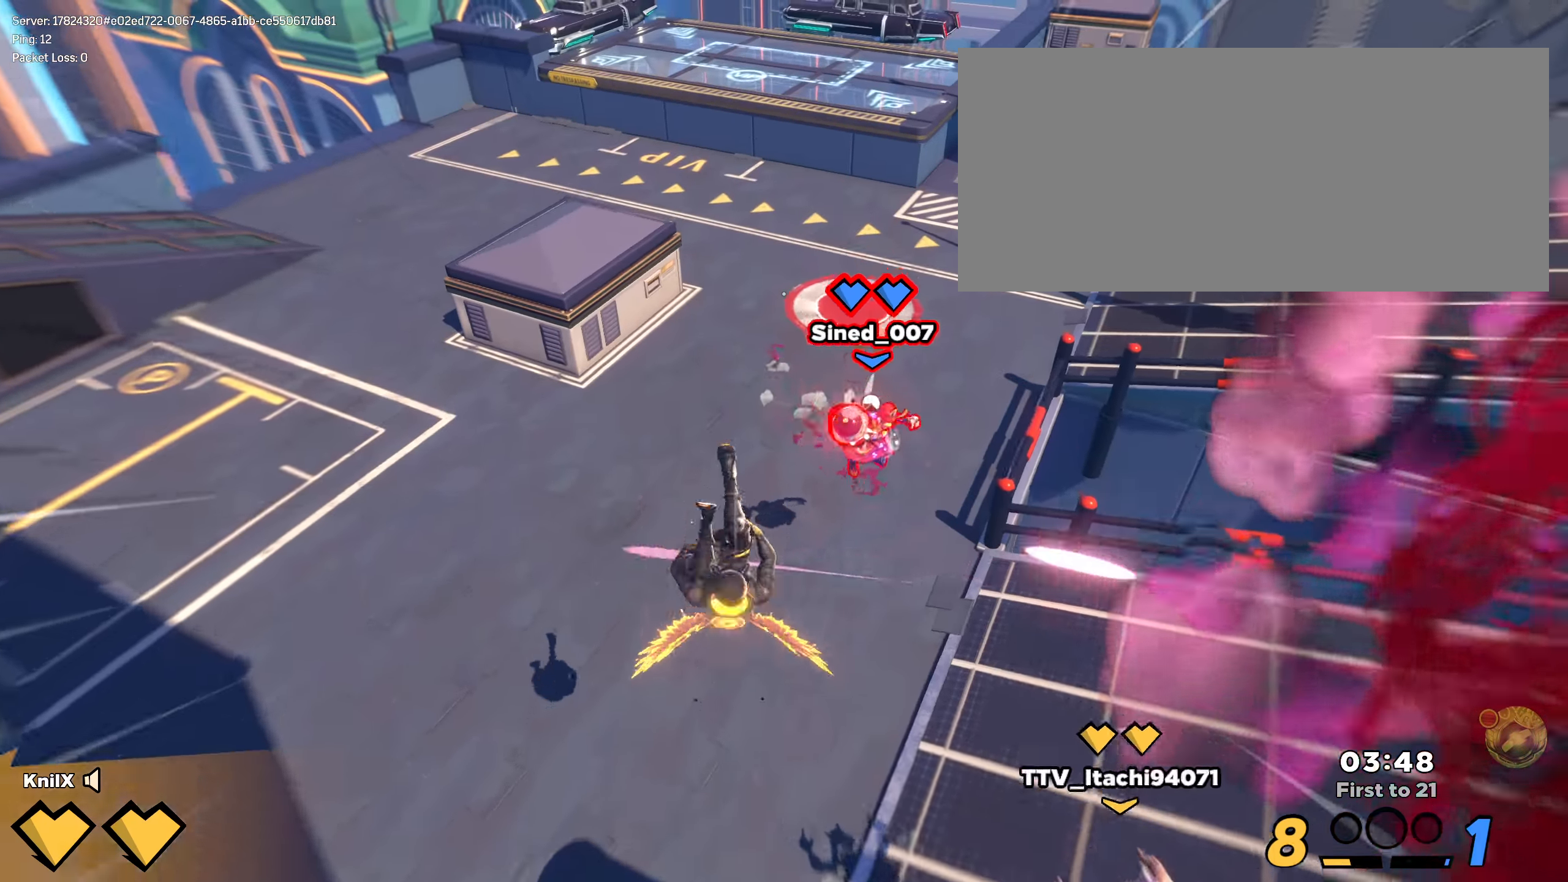
{"keys": ["ctrl", "d", "s", "shift"], "mouse": [], "events": [[292, "w", "up"], [308, "s", "down"], [317, "s", "up"], [325, "s", "down"], [500, "ctrl", "down"]]}
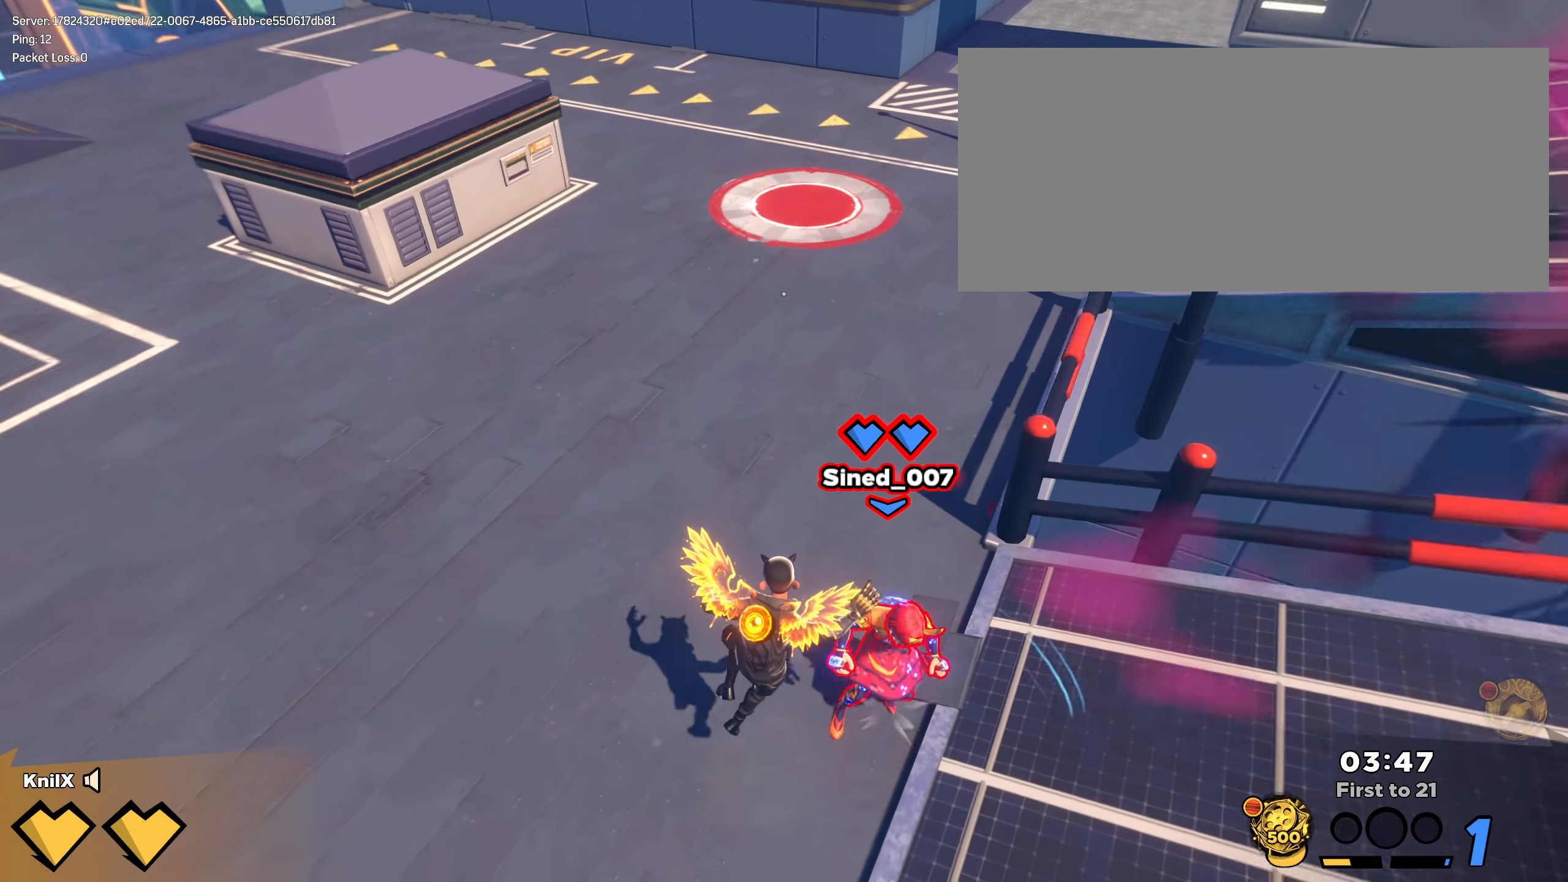
{"keys": ["d", "s"], "mouse": [], "events": [[125, "ctrl", "up"], [433, "shift", "up"]]}
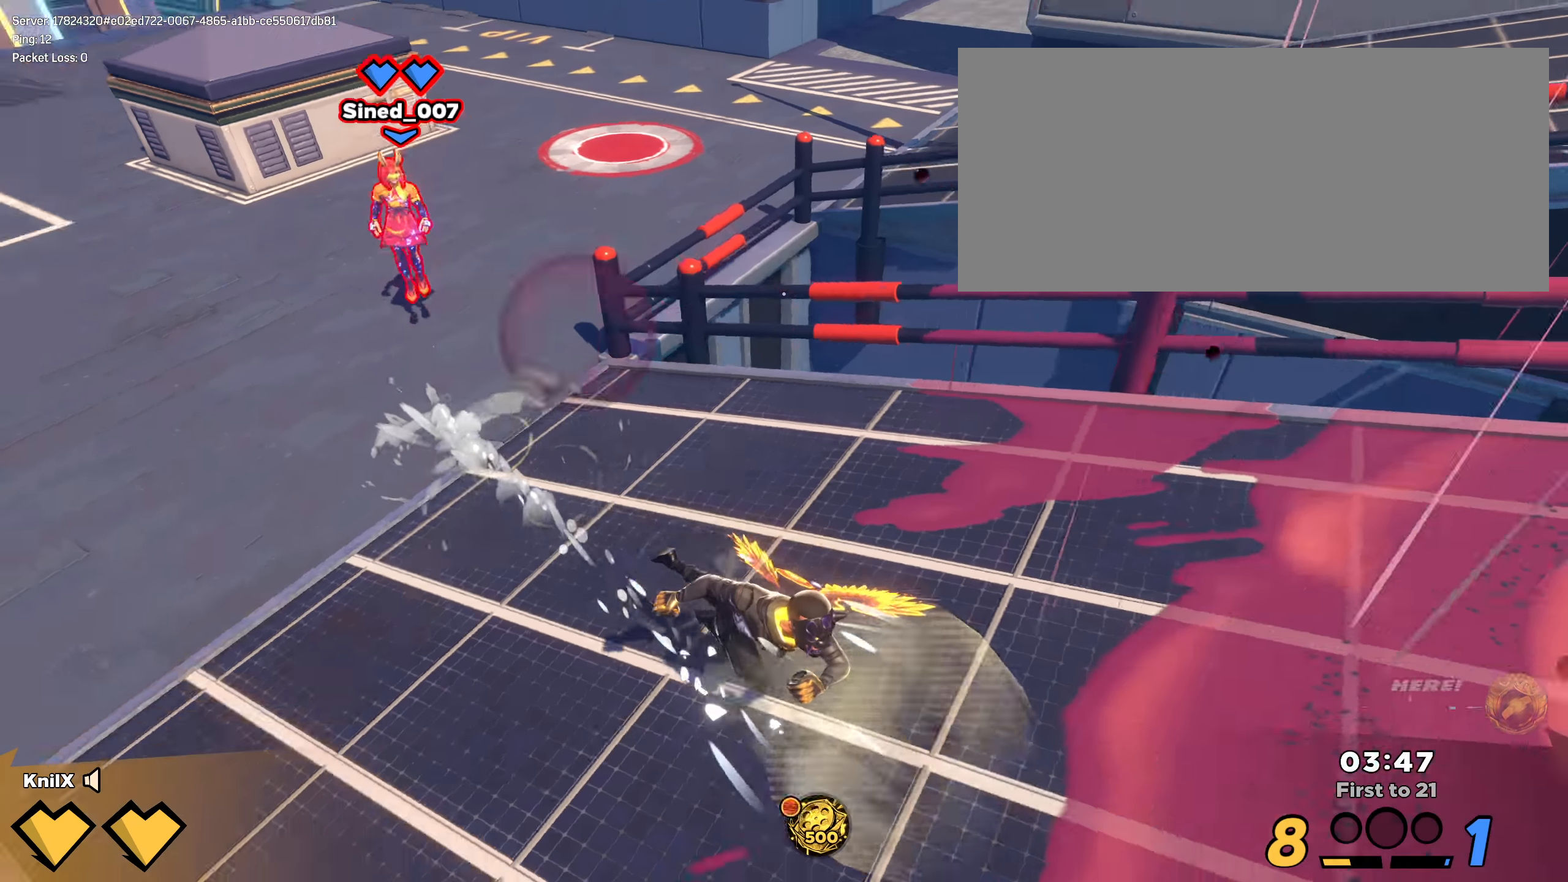
{"keys": ["d", "shift", "space", "w"], "mouse": [], "events": [[8, "d", "up"], [67, "s", "up"], [125, "shift", "down"], [192, "d", "down"], [317, "w", "down"], [400, "space", "down"]]}
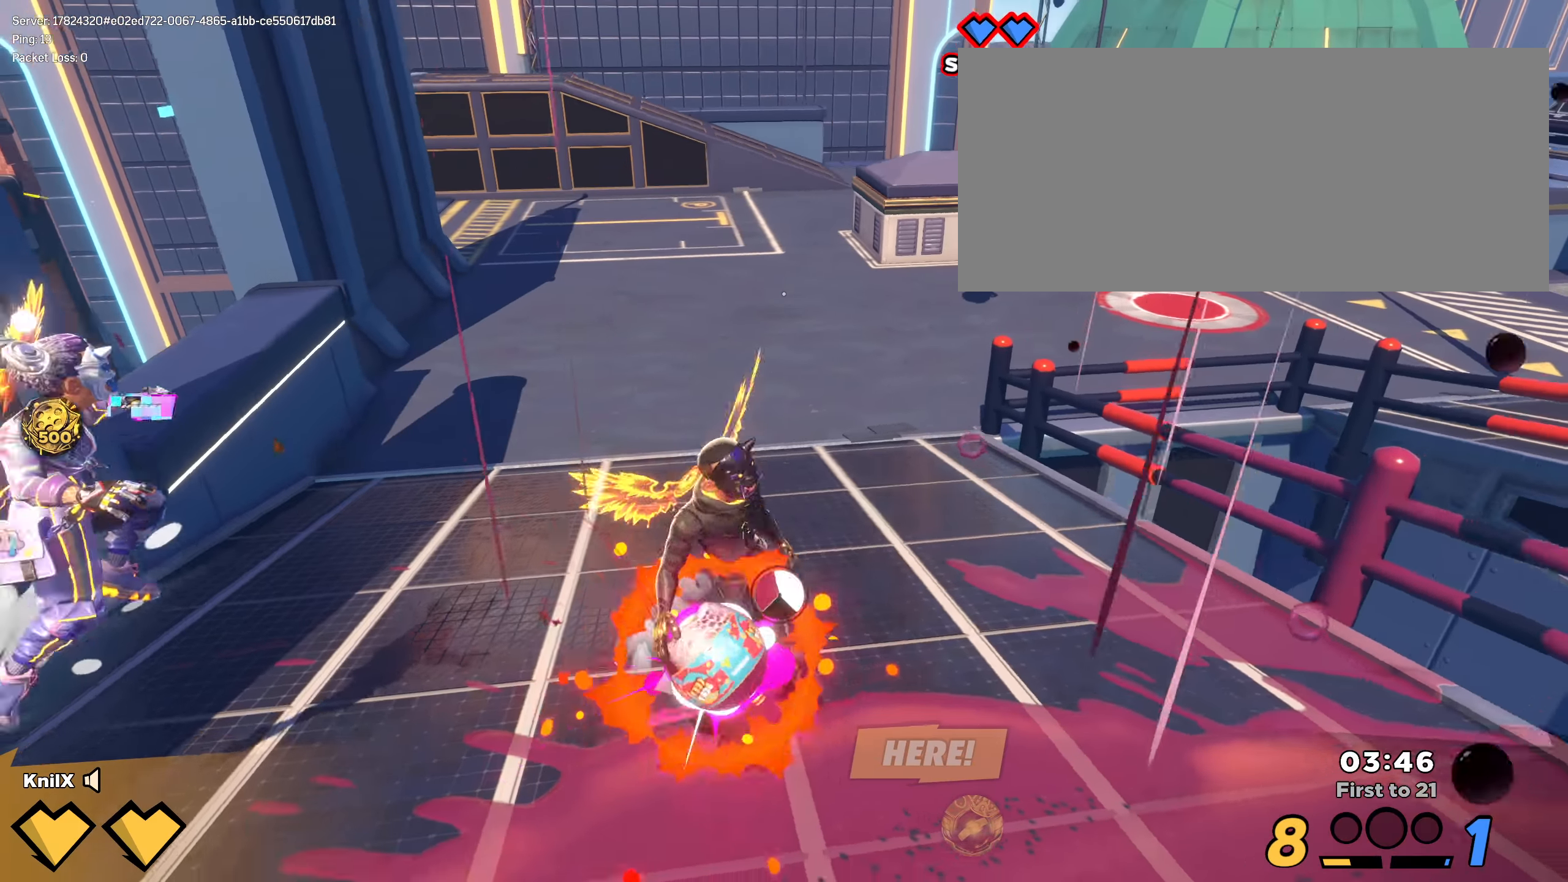
{"keys": ["a", "w"], "mouse": [], "events": [[67, "space", "up"], [125, "q", "down"], [192, "q", "up"], [208, "d", "up"], [250, "shift", "up"], [308, "w", "up"], [450, "a", "down"], [450, "w", "down"]]}
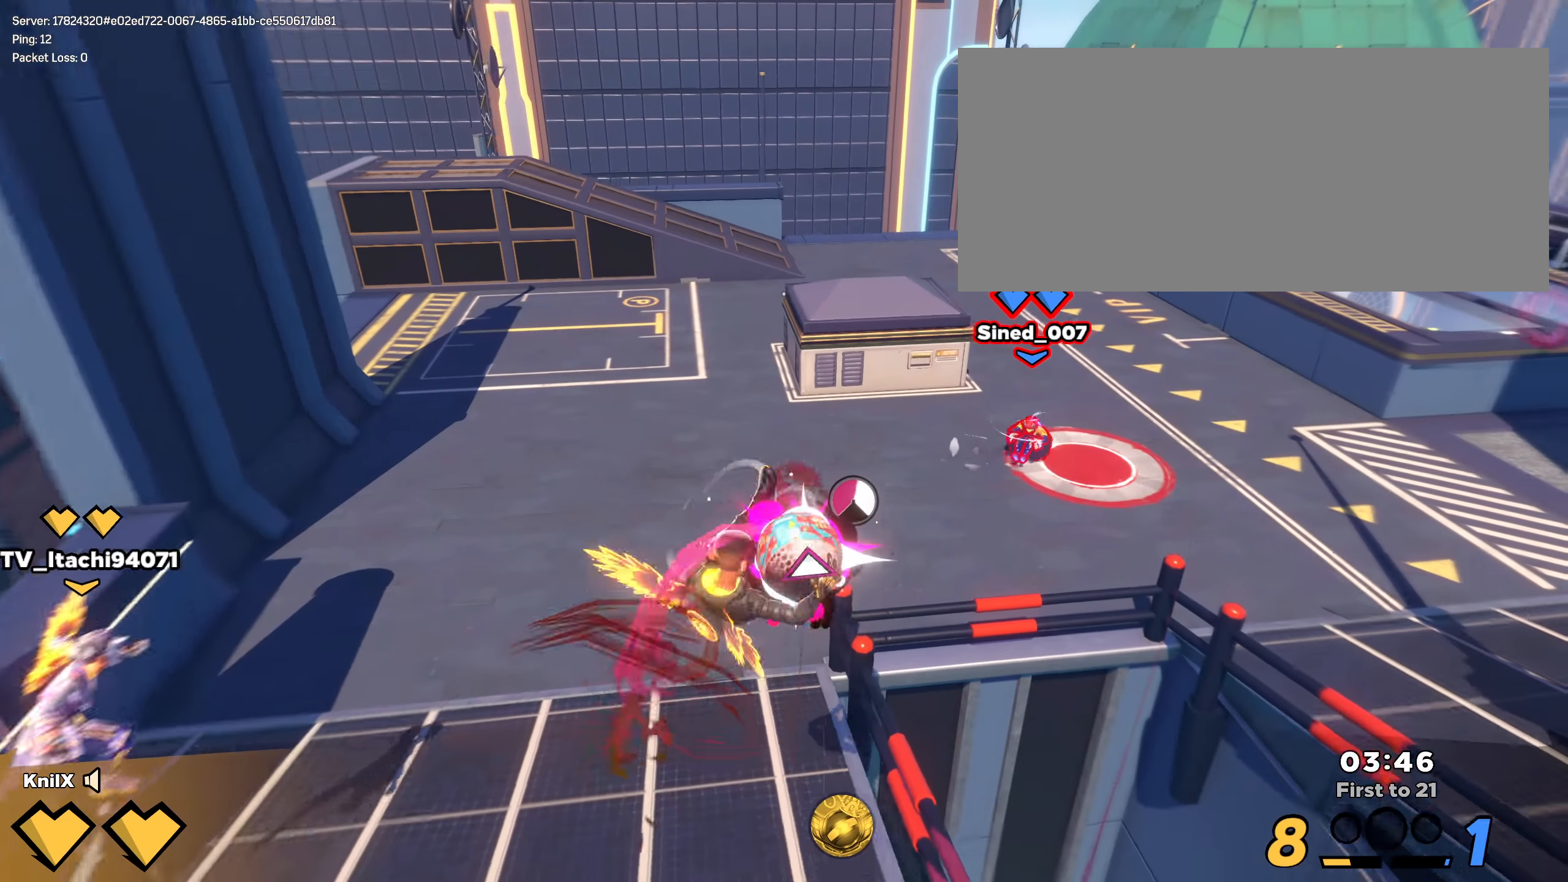
{"keys": ["a"], "mouse": ["left"], "events": [[8, "mouse_left", "down"], [67, "e", "down"], [167, "e", "up"], [492, "w", "up"]]}
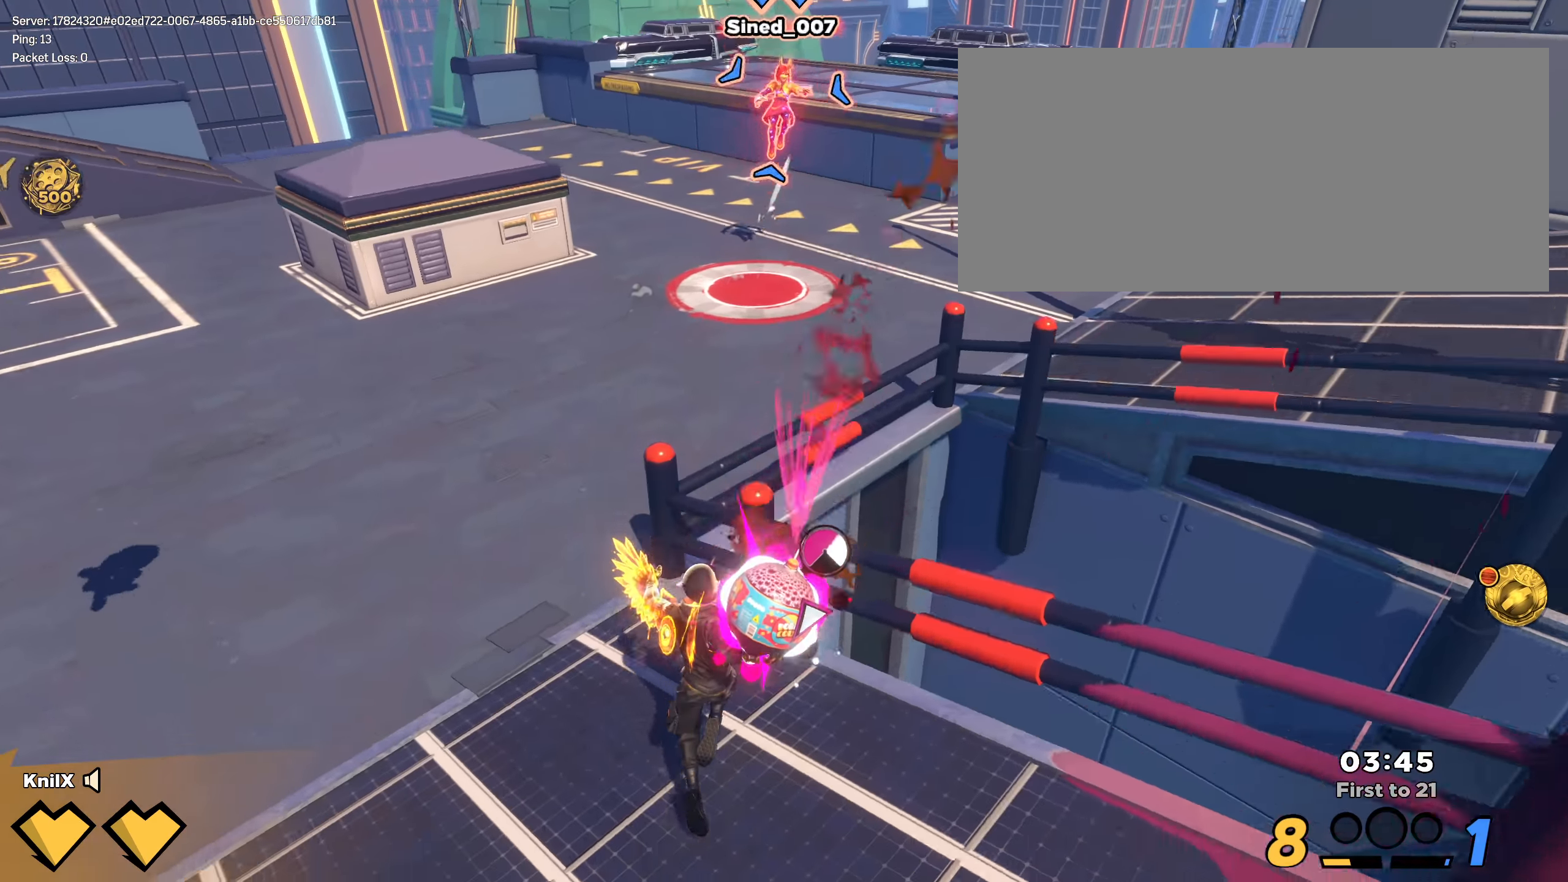
{"keys": ["a", "q"], "mouse": [], "events": [[375, "mouse_left", "up"], [483, "q", "down"]]}
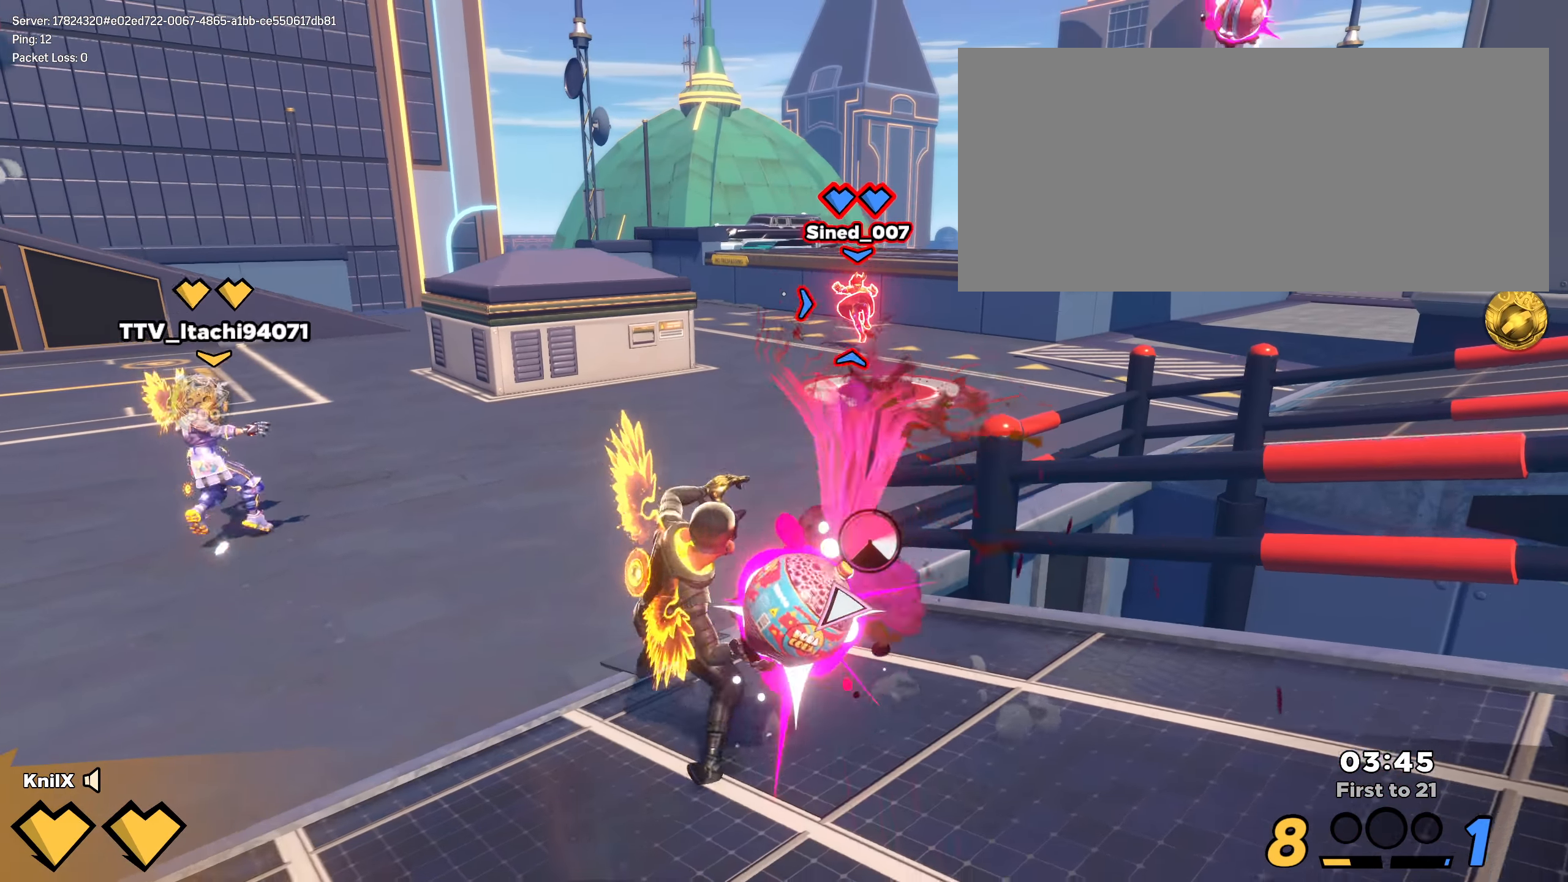
{"keys": ["s", "shift"], "mouse": [], "events": [[108, "q", "up"], [117, "s", "down"], [158, "a", "up"], [167, "shift", "down"]]}
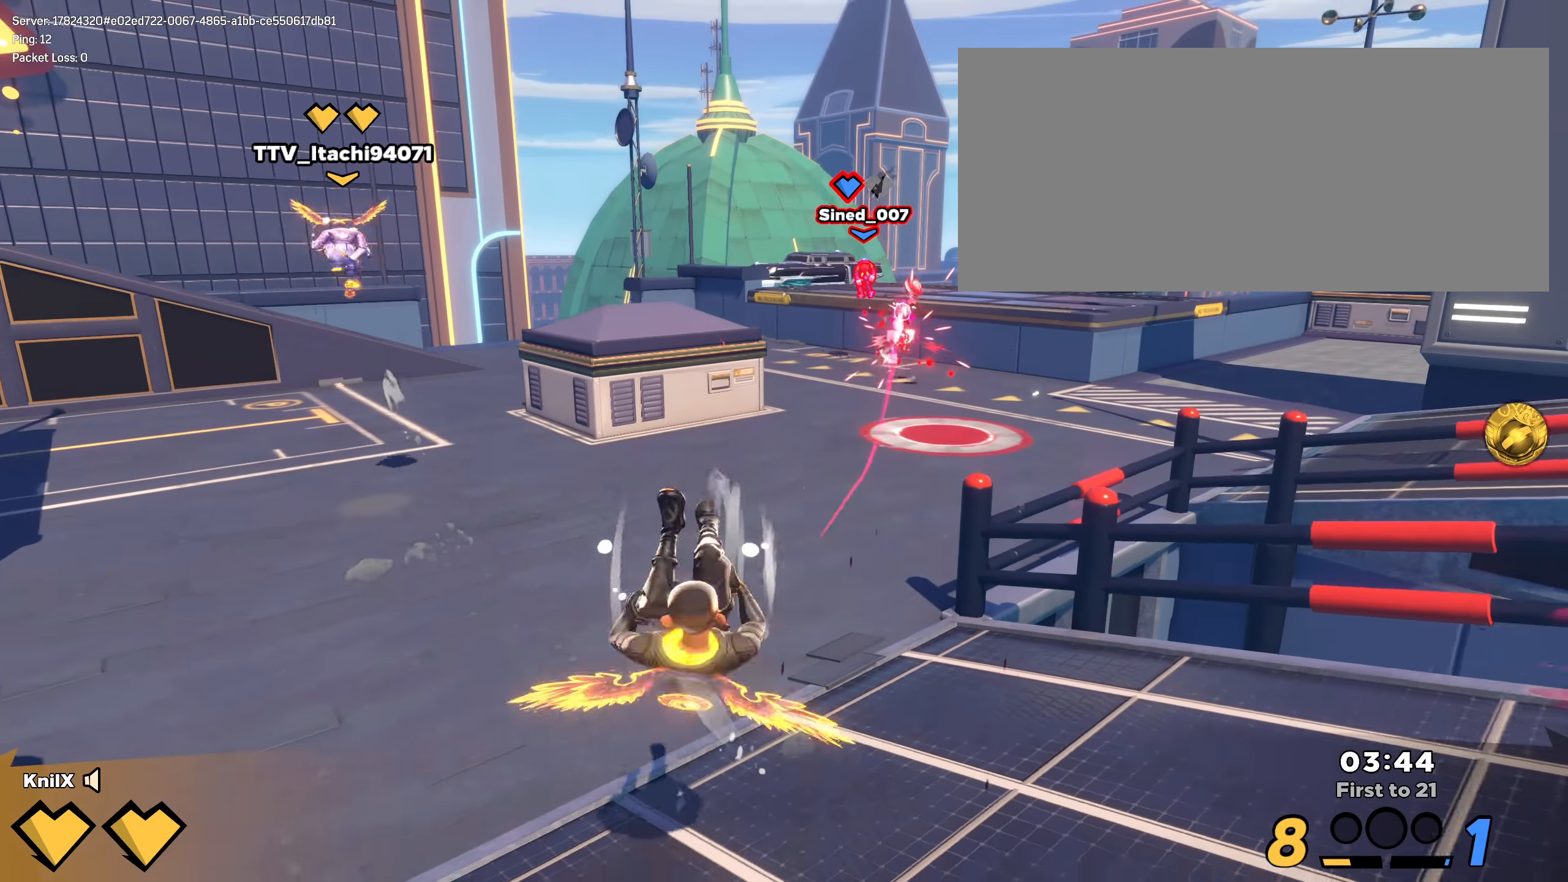
{"keys": ["shift", "space", "w"], "mouse": [], "events": [[8, "d", "down"], [75, "s", "up"], [175, "w", "down"], [283, "d", "up"], [467, "space", "down"]]}